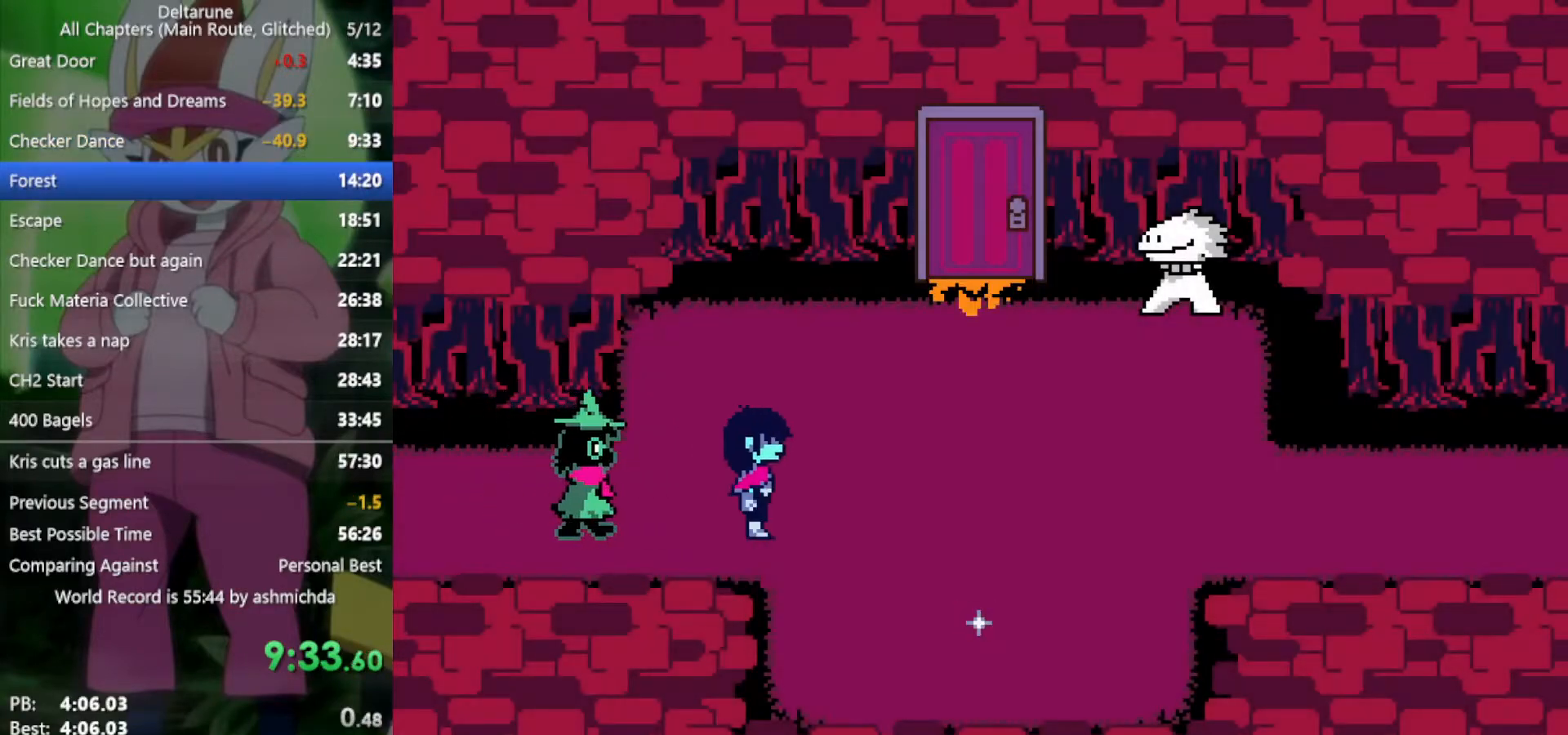
Gameplay with keyboard; each line is a JSON object with the keys held at the frame after it. "events" lists presses ("down") and releases ("up") of "c", "ctrl", "down", "left", "return", "right", "shift", "up", "x" and "z" between this image and that frame as [ms after this image, input, new state], when the widget could be followed in between. No other keys are recorded. Mouse input is not recorded.
{"keys": ["right", "x"], "events": []}
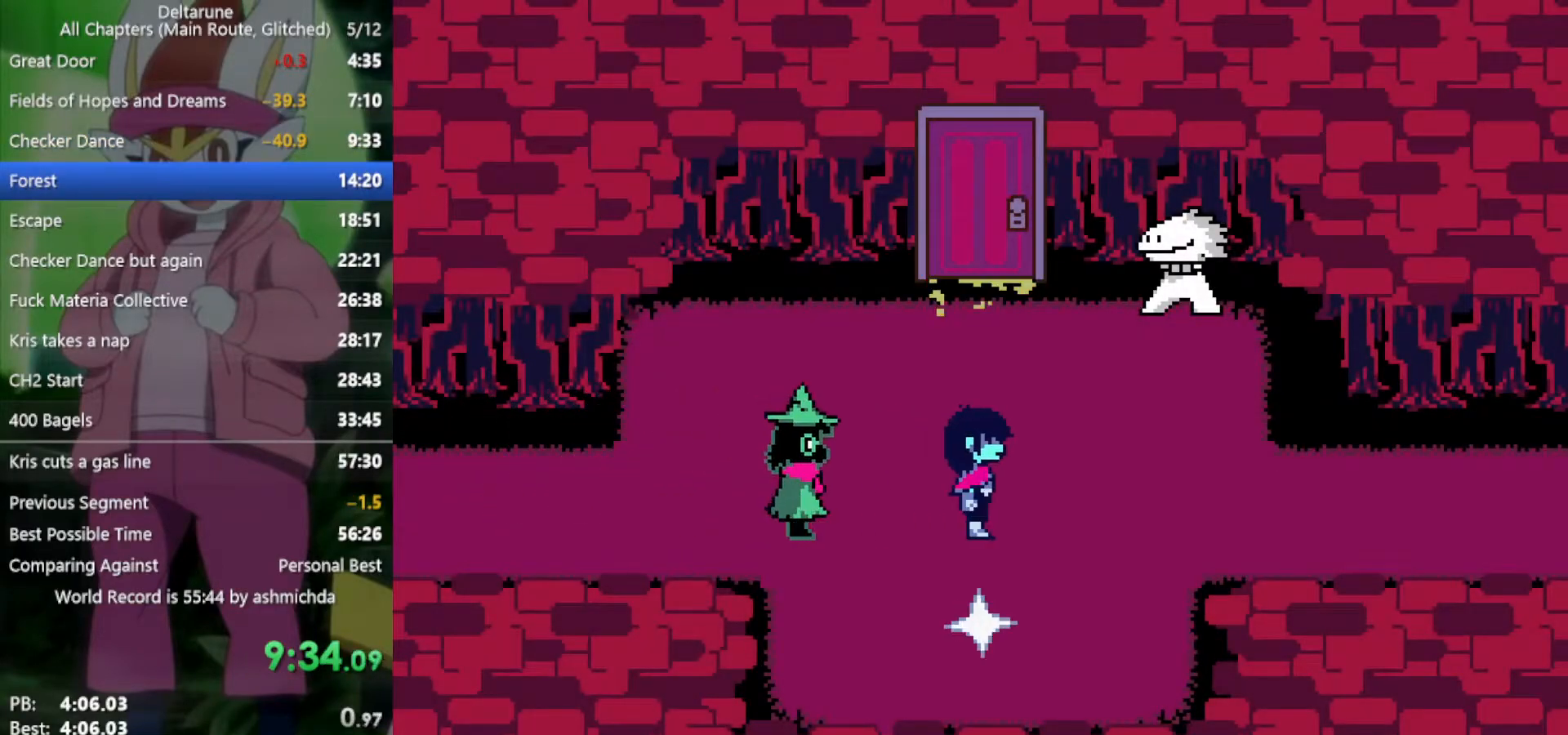
{"keys": ["right", "x"], "events": []}
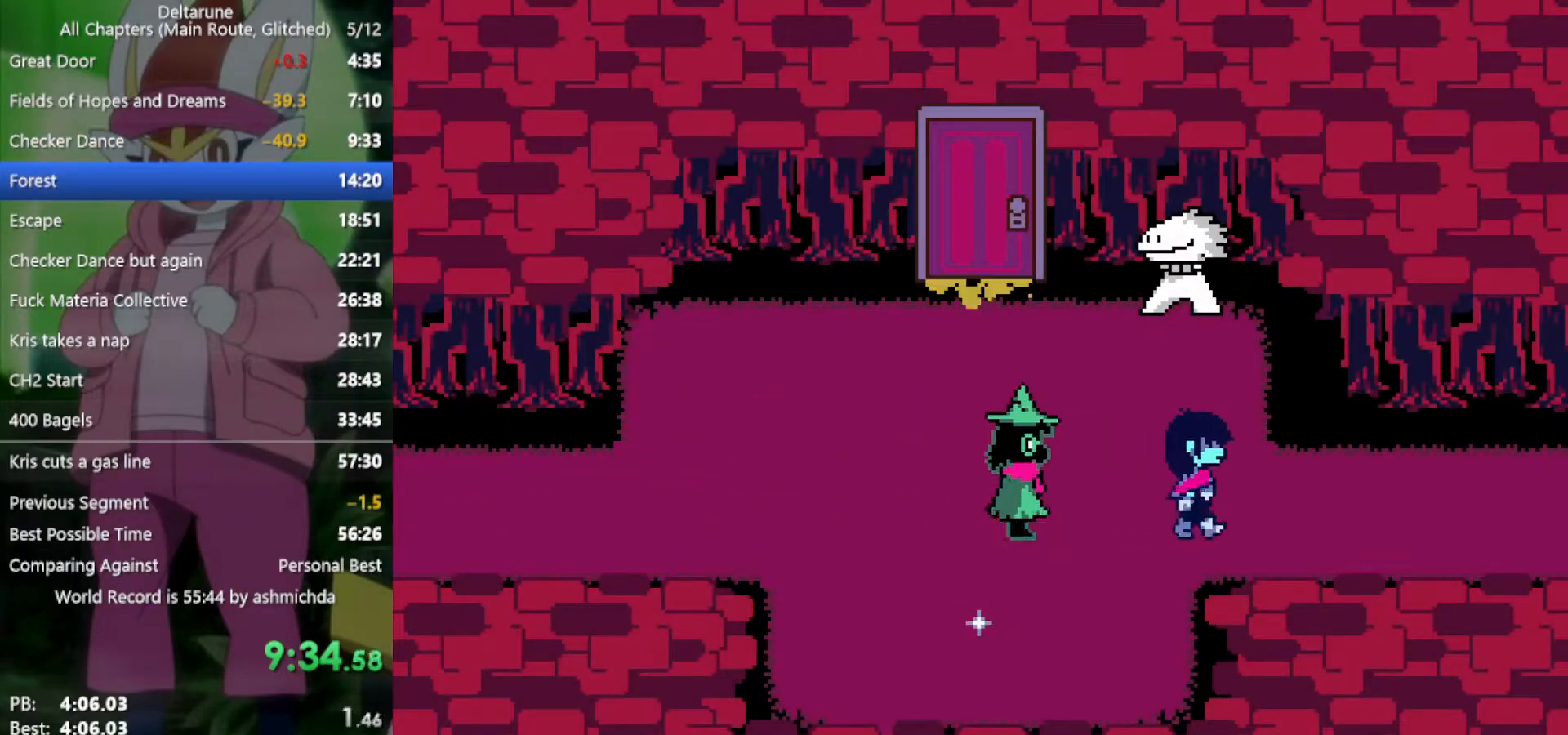
{"keys": ["right", "x"], "events": []}
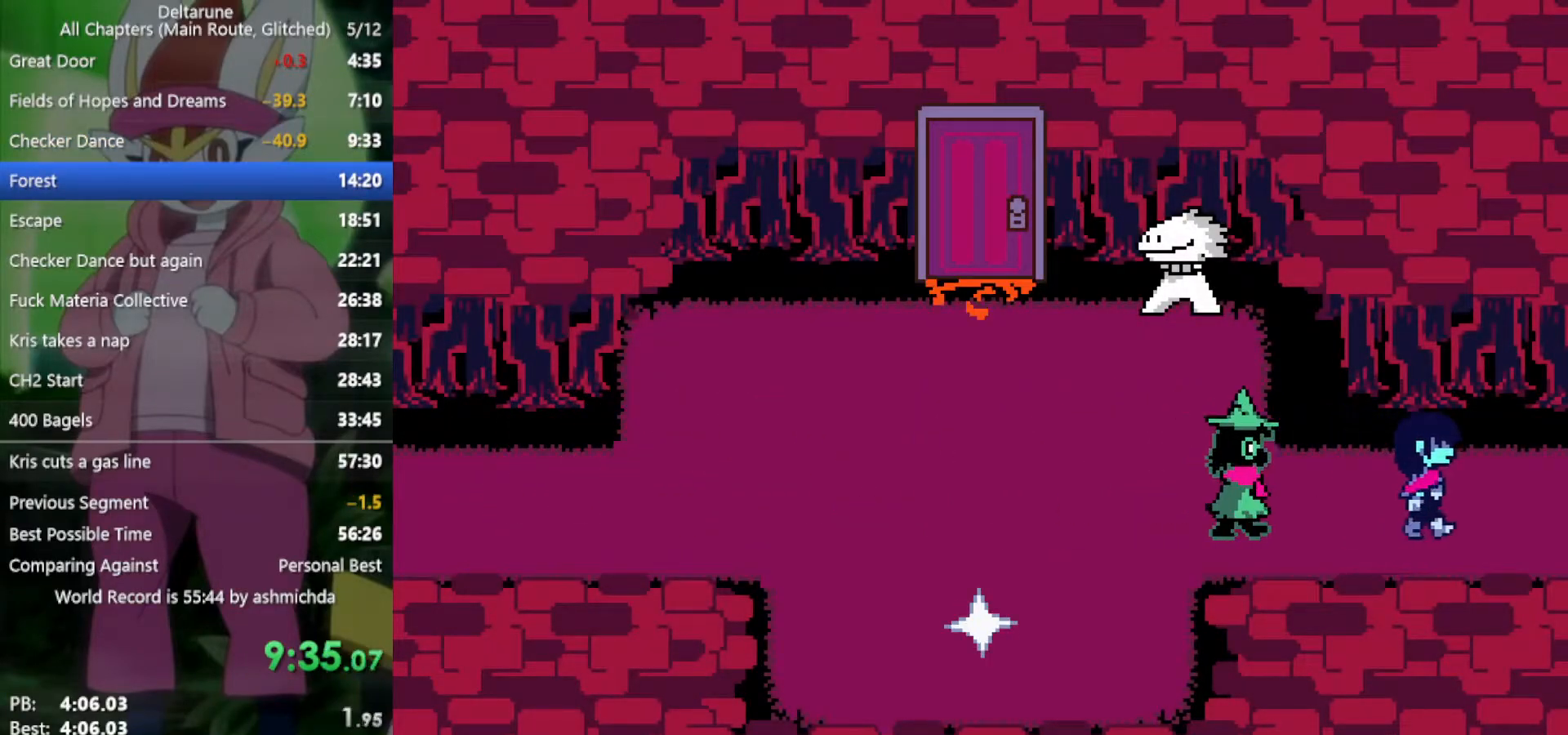
{"keys": ["right", "x"], "events": []}
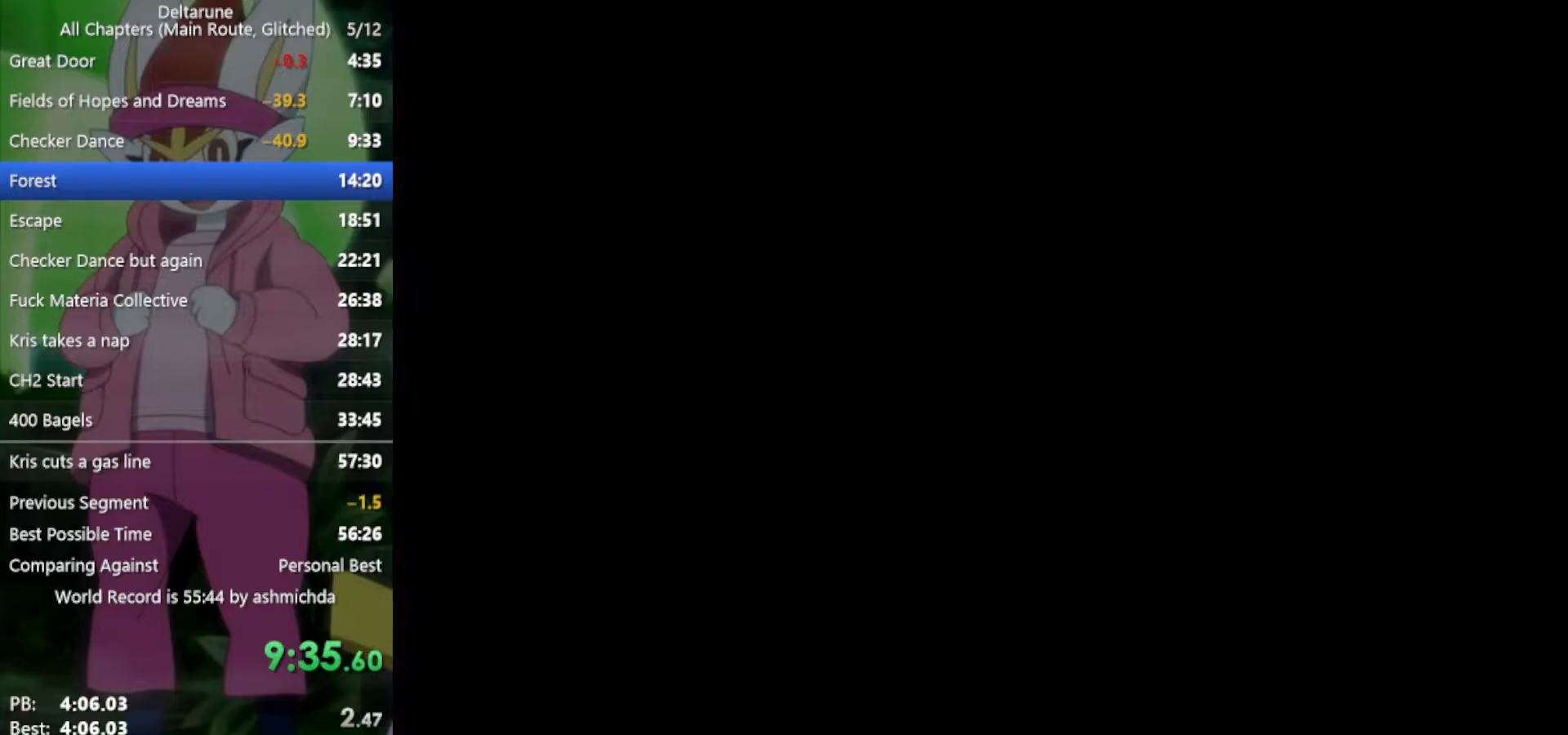
{"keys": ["right", "x"], "events": []}
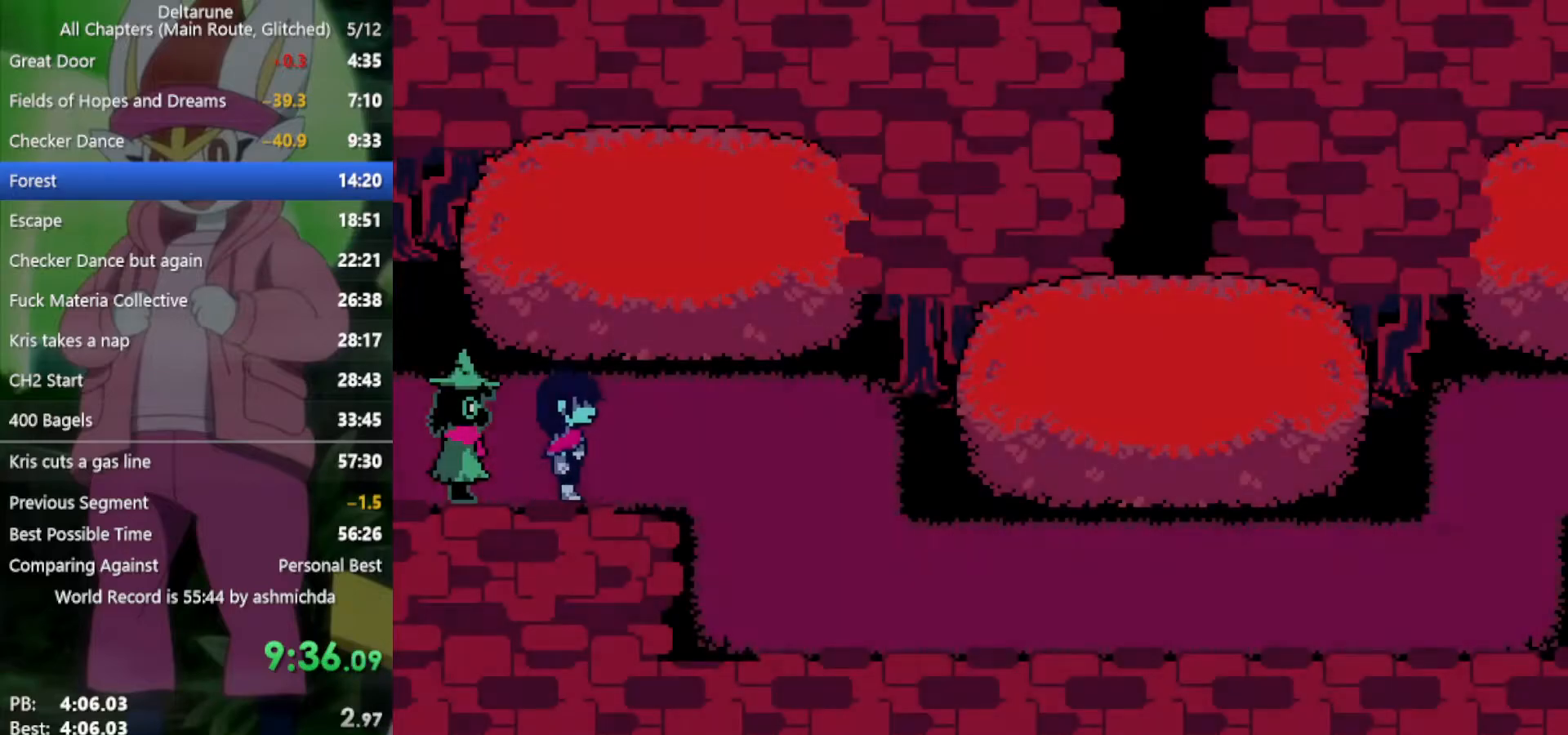
{"keys": ["down", "x"], "events": [[500, "down", "down"], [500, "right", "up"]]}
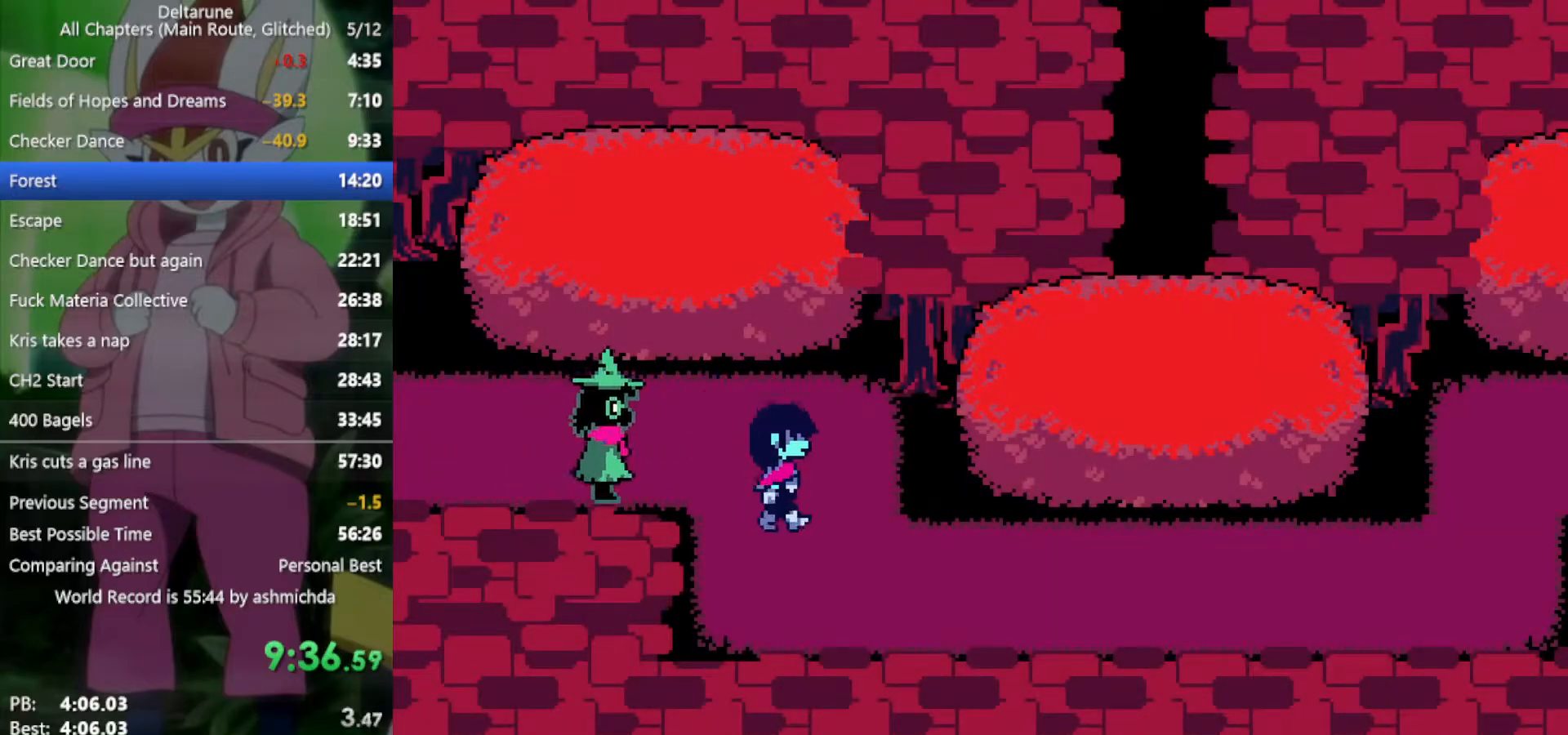
{"keys": ["right", "x"], "events": [[233, "down", "up"], [233, "right", "down"]]}
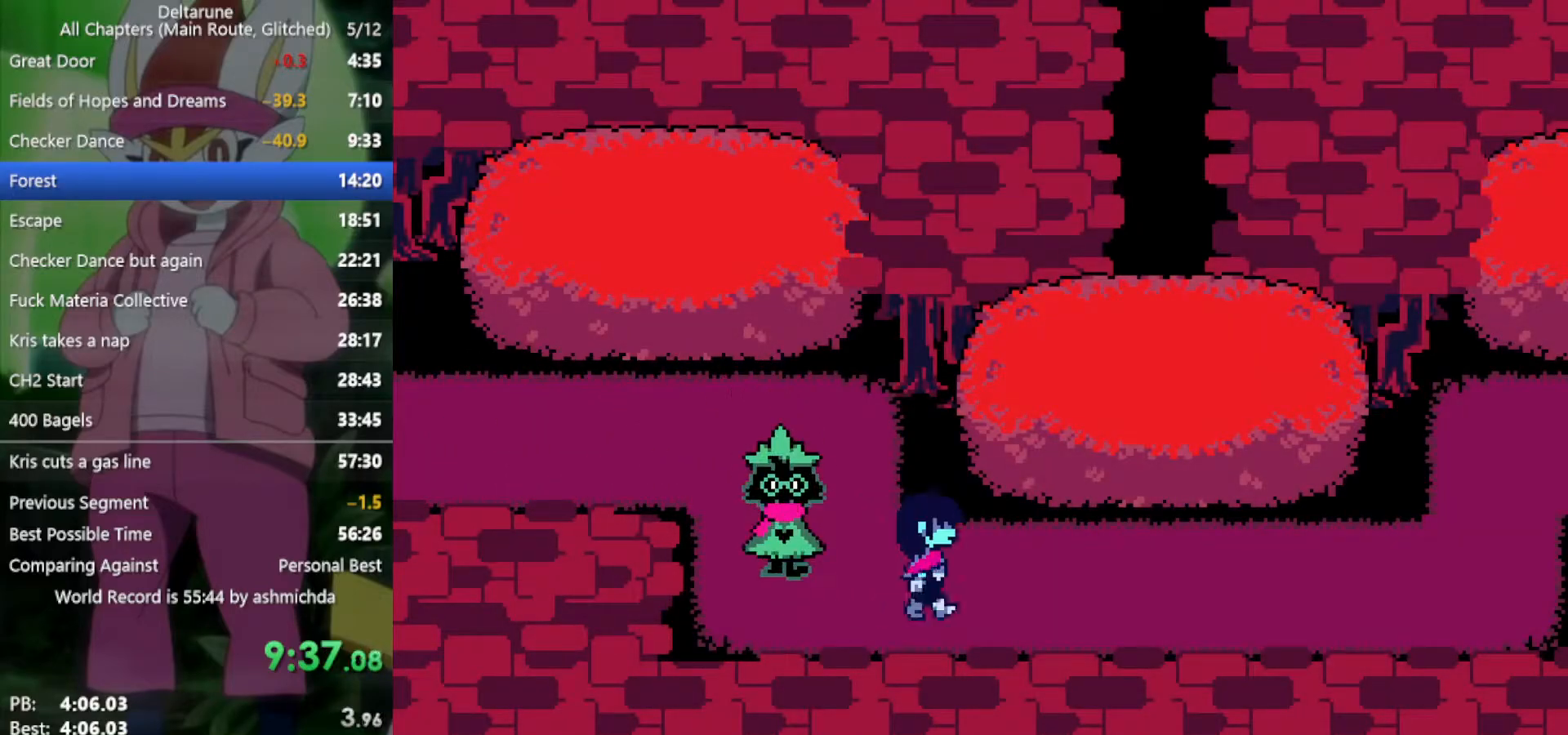
{"keys": ["right", "x"], "events": [[150, "left", "down"], [200, "right", "up"], [333, "right", "down"], [383, "left", "up"]]}
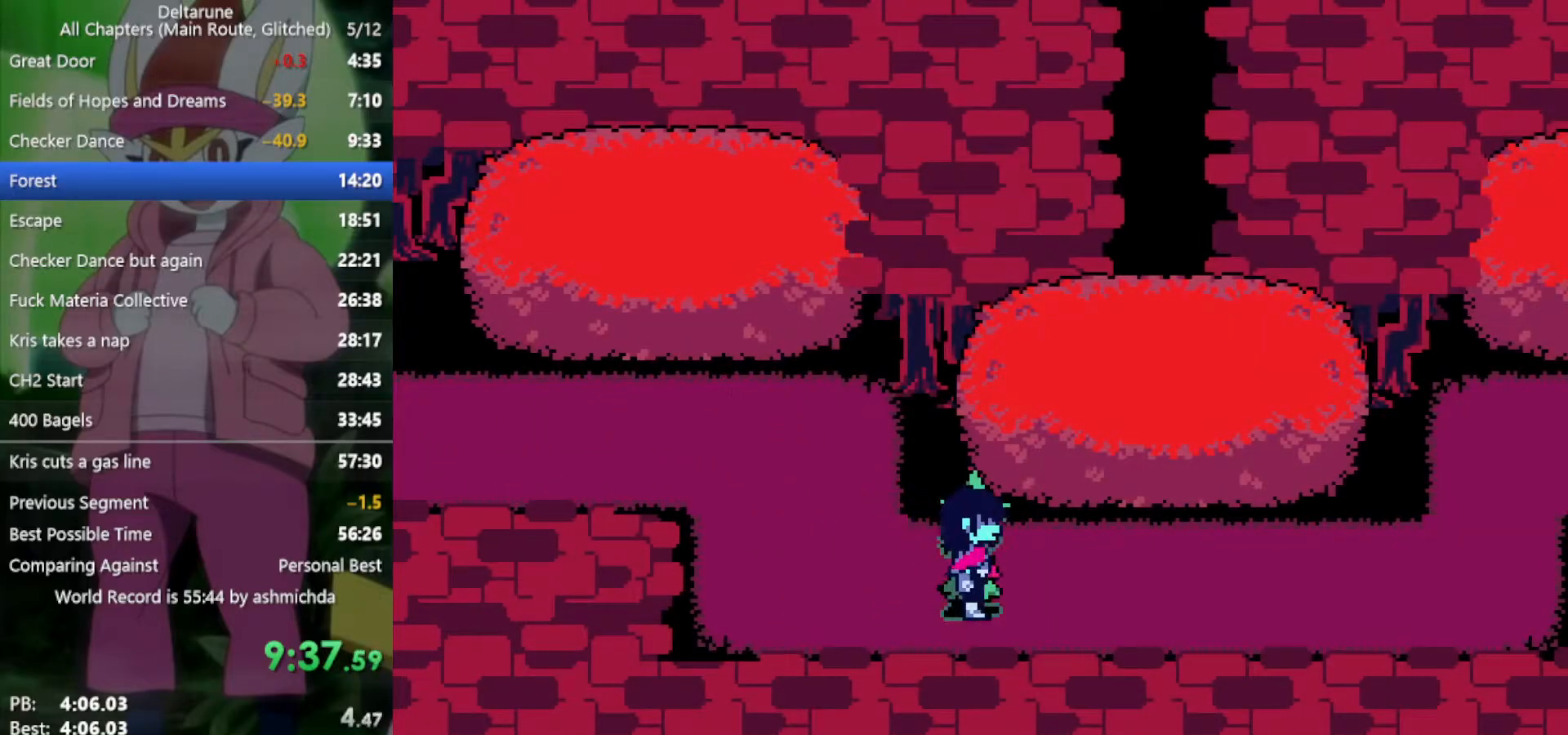
{"keys": ["right", "x"], "events": [[117, "left", "down"], [150, "right", "up"], [383, "right", "down"], [433, "left", "up"]]}
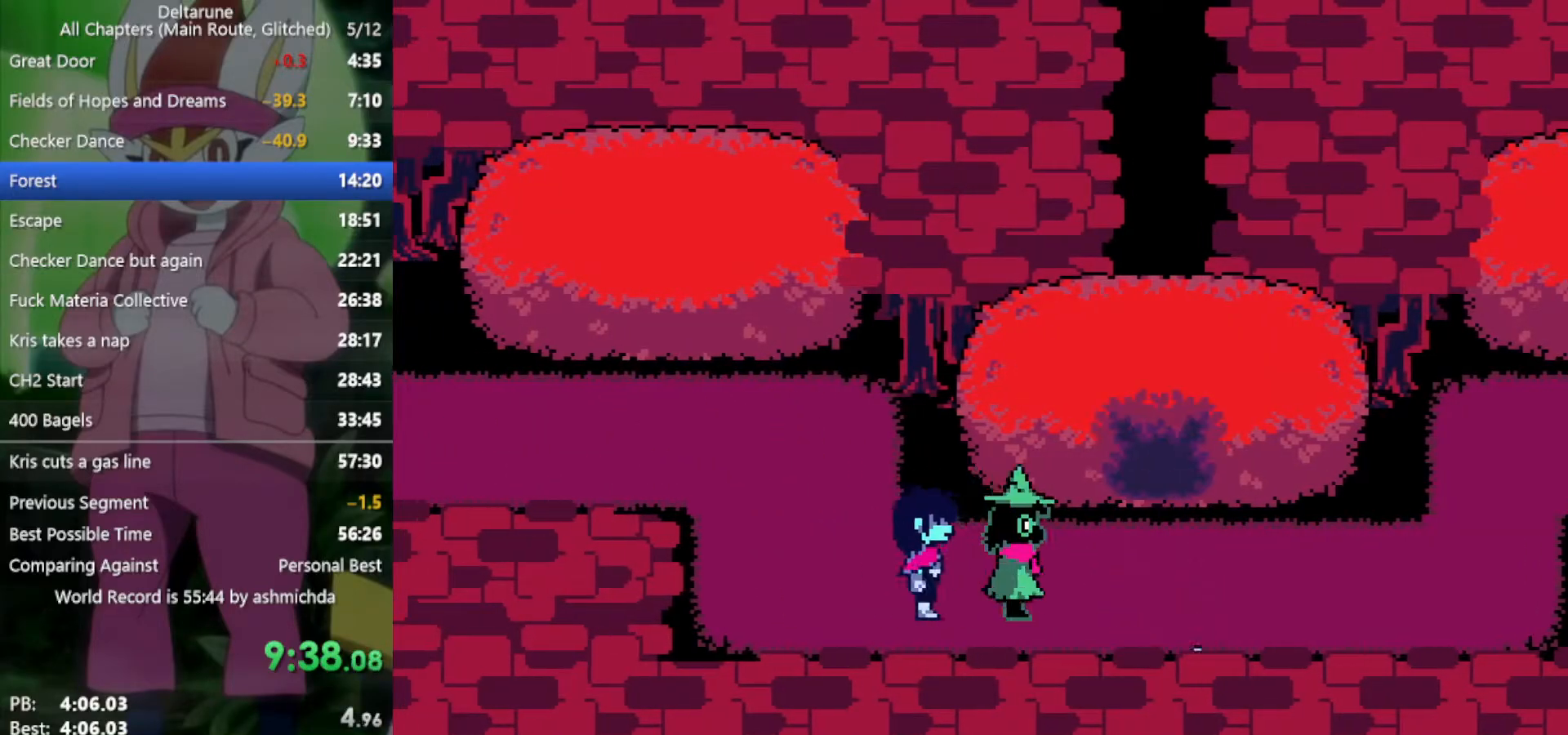
{"keys": ["right", "x"], "events": []}
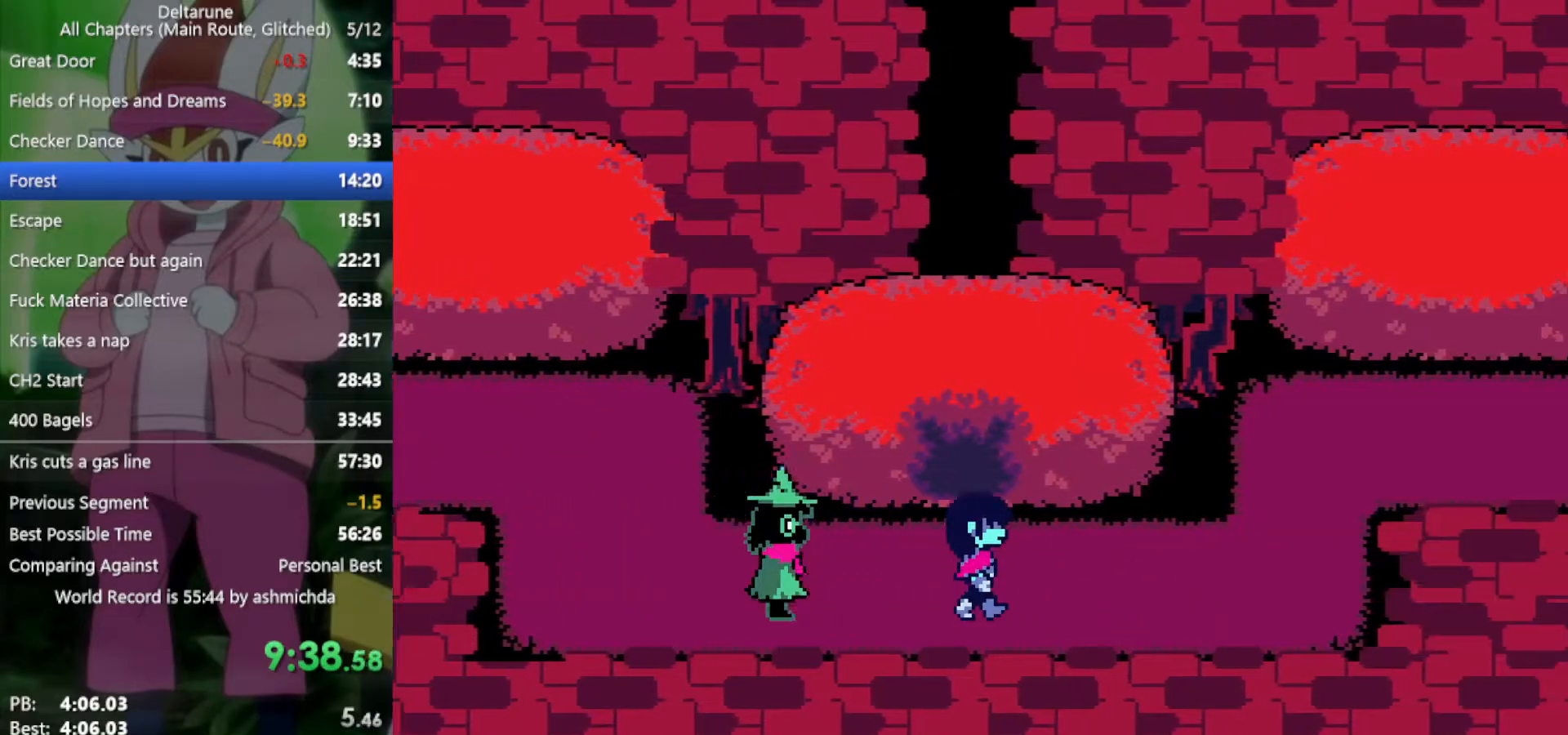
{"keys": ["right", "x"], "events": []}
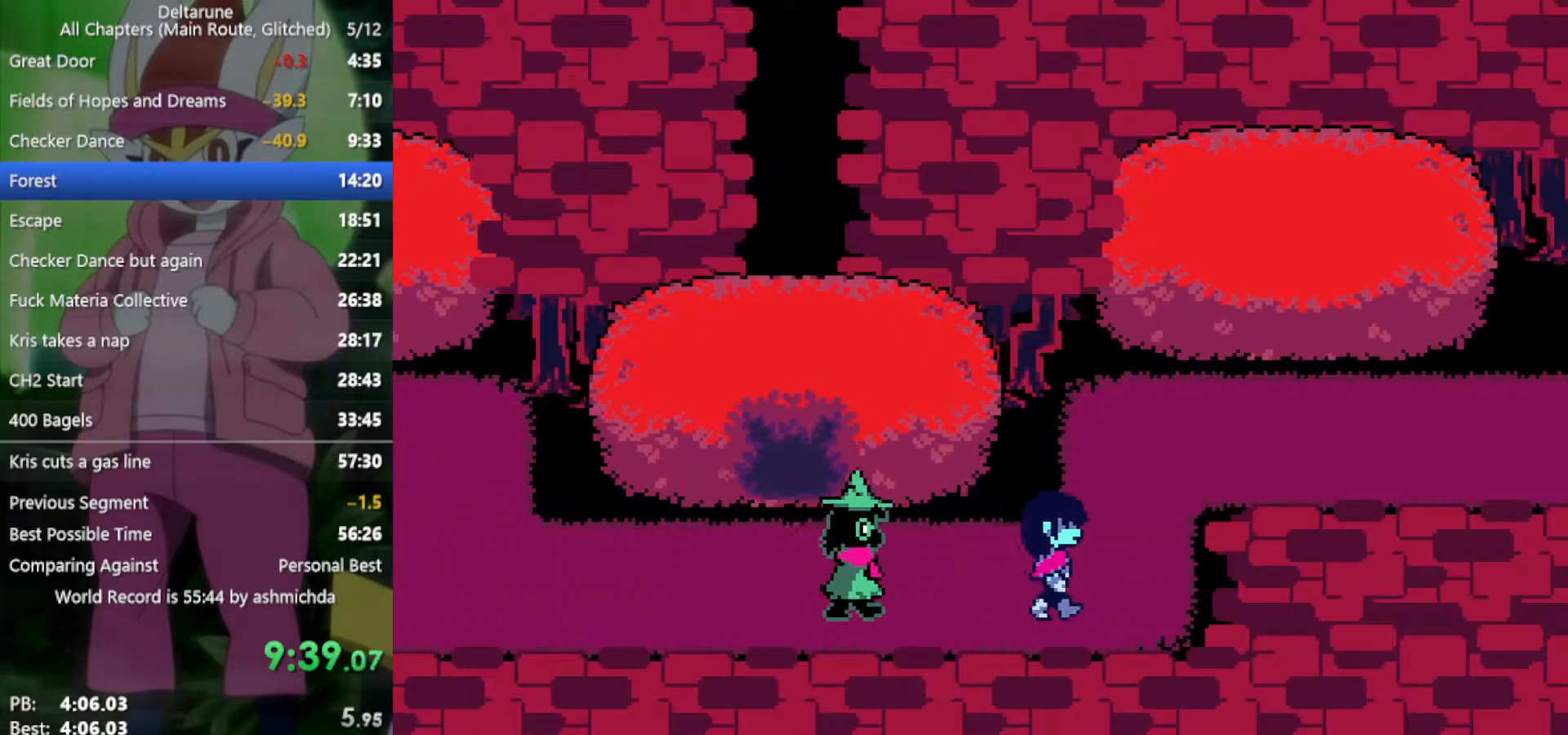
{"keys": ["right", "x"], "events": [[150, "up", "down"], [200, "right", "up"], [417, "right", "down"], [467, "up", "up"]]}
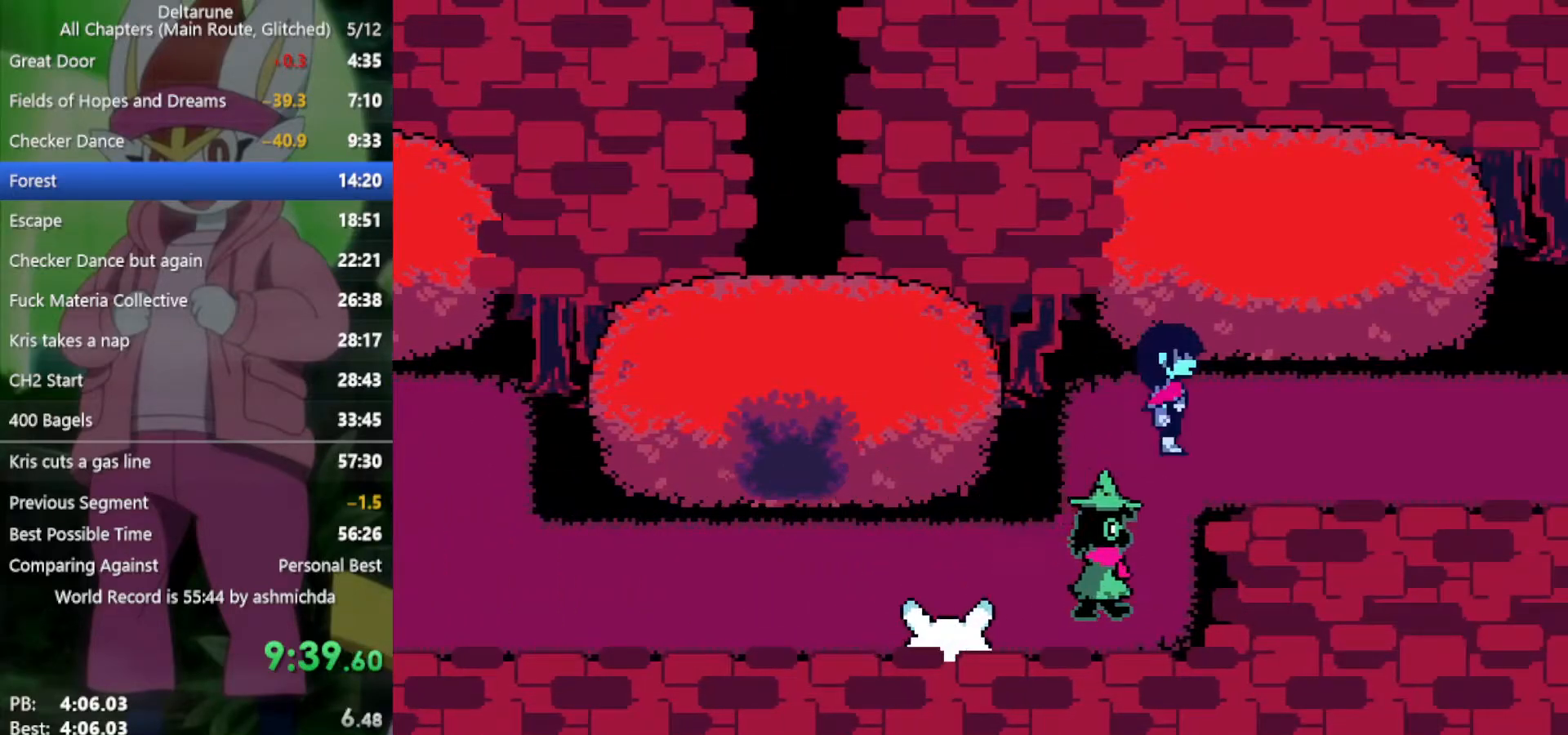
{"keys": ["right", "x"], "events": []}
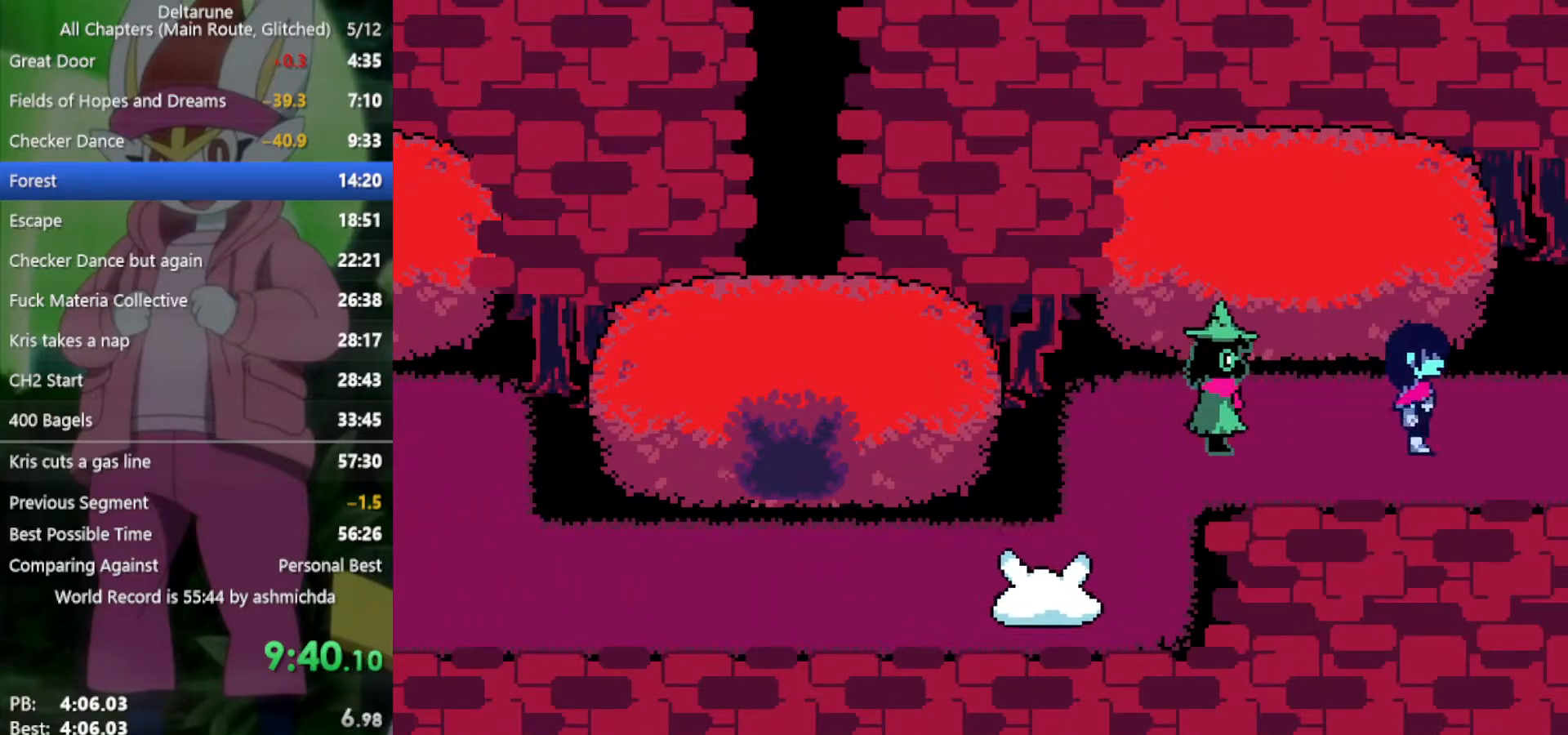
{"keys": ["right", "x"], "events": []}
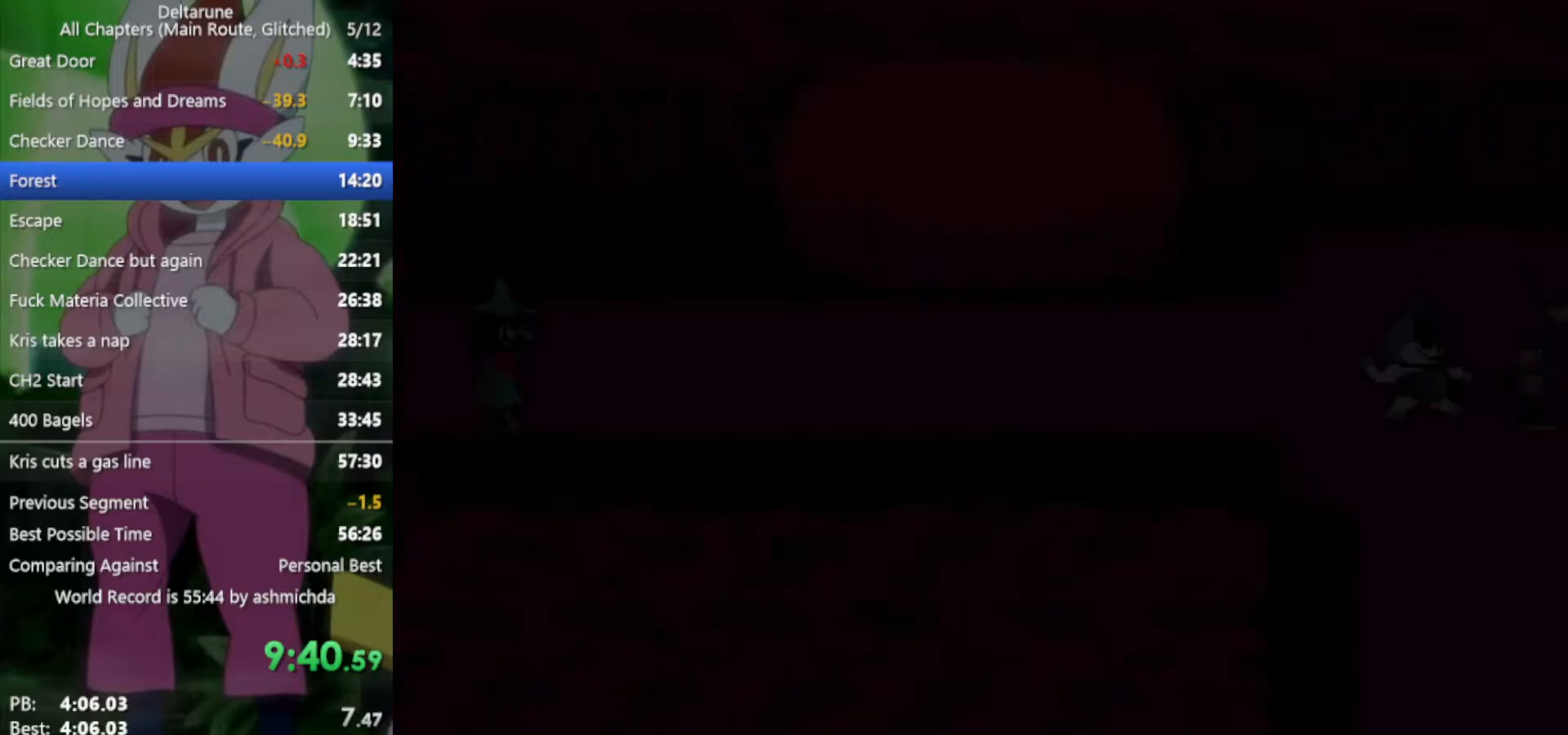
{"keys": ["right", "x"], "events": []}
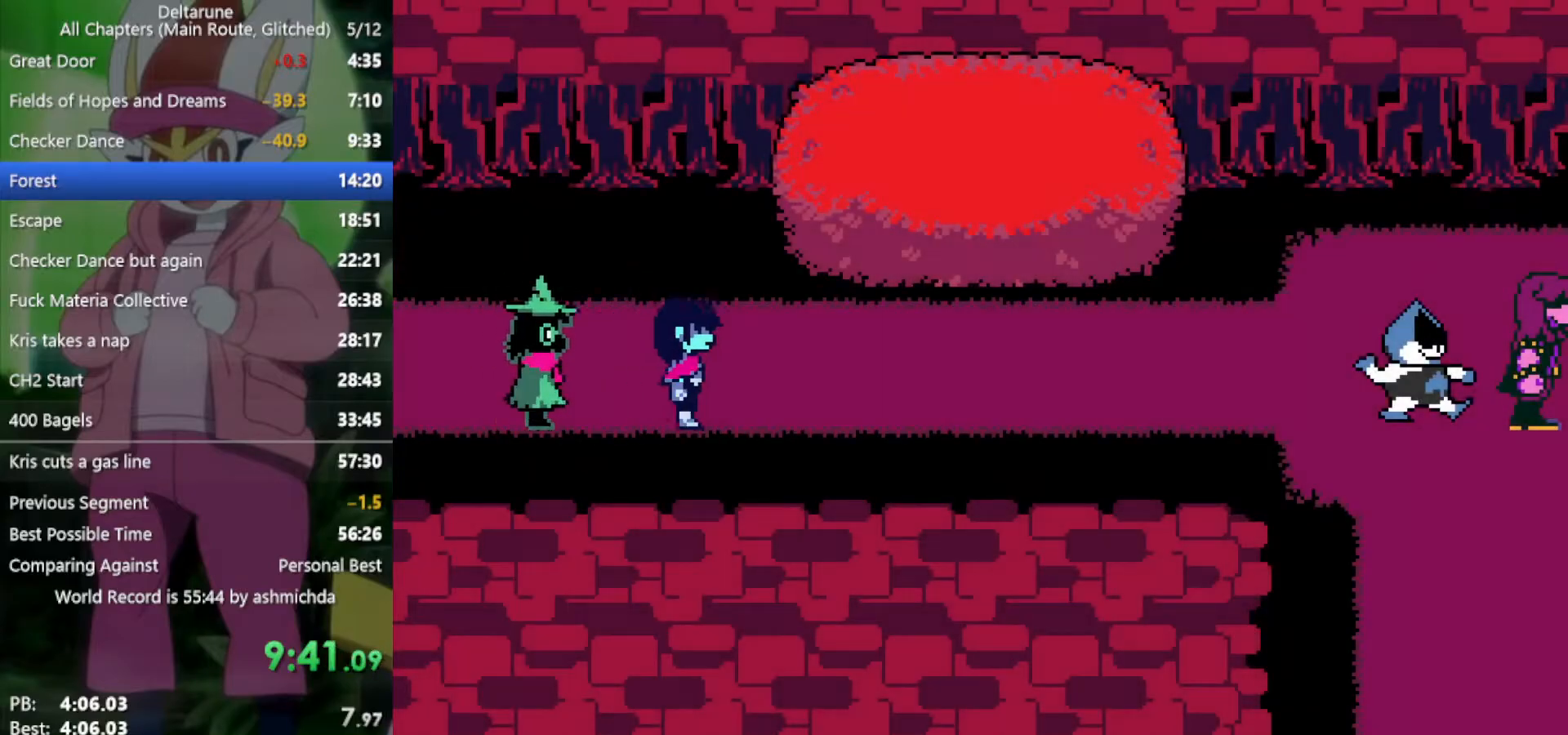
{"keys": ["right", "x"], "events": []}
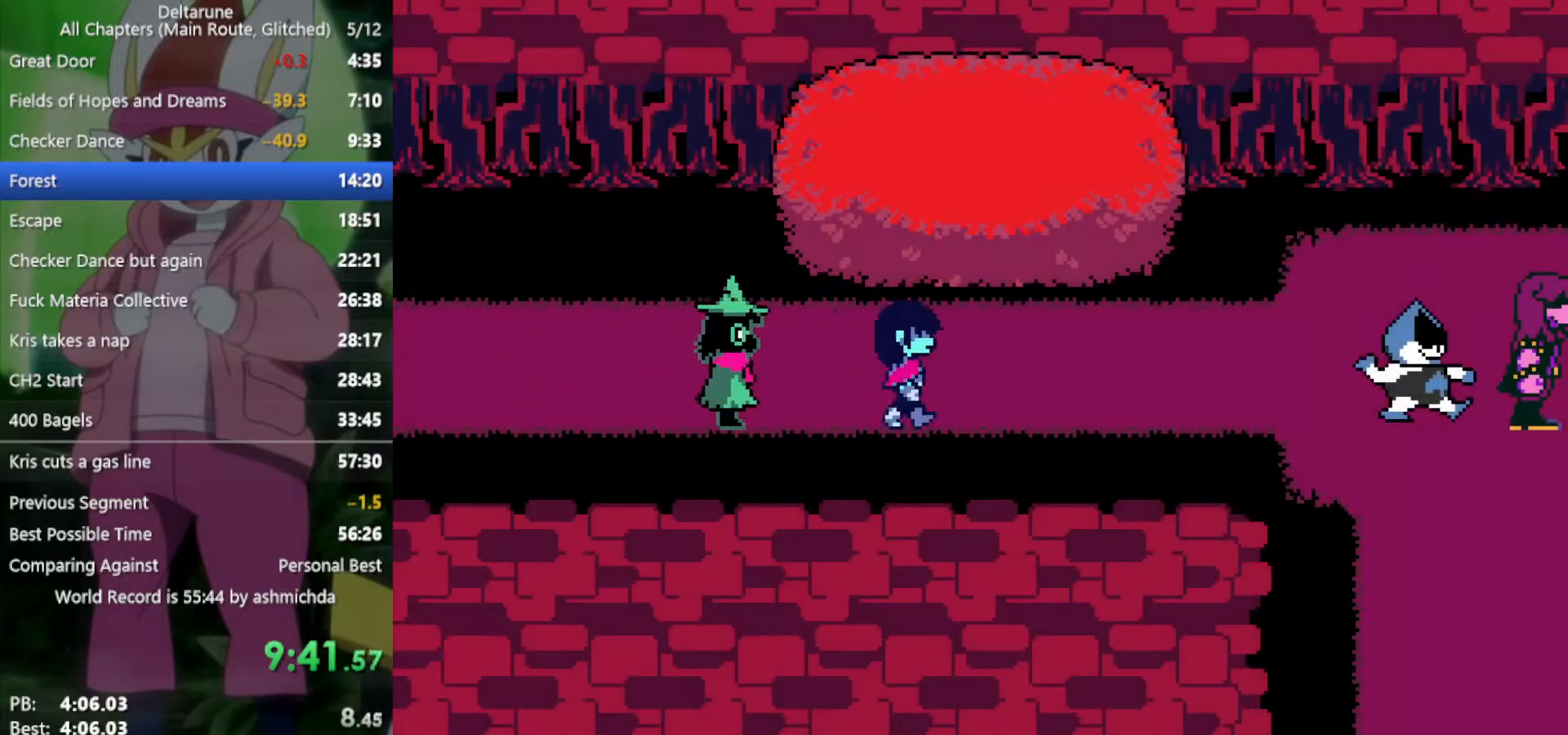
{"keys": ["right", "x"], "events": []}
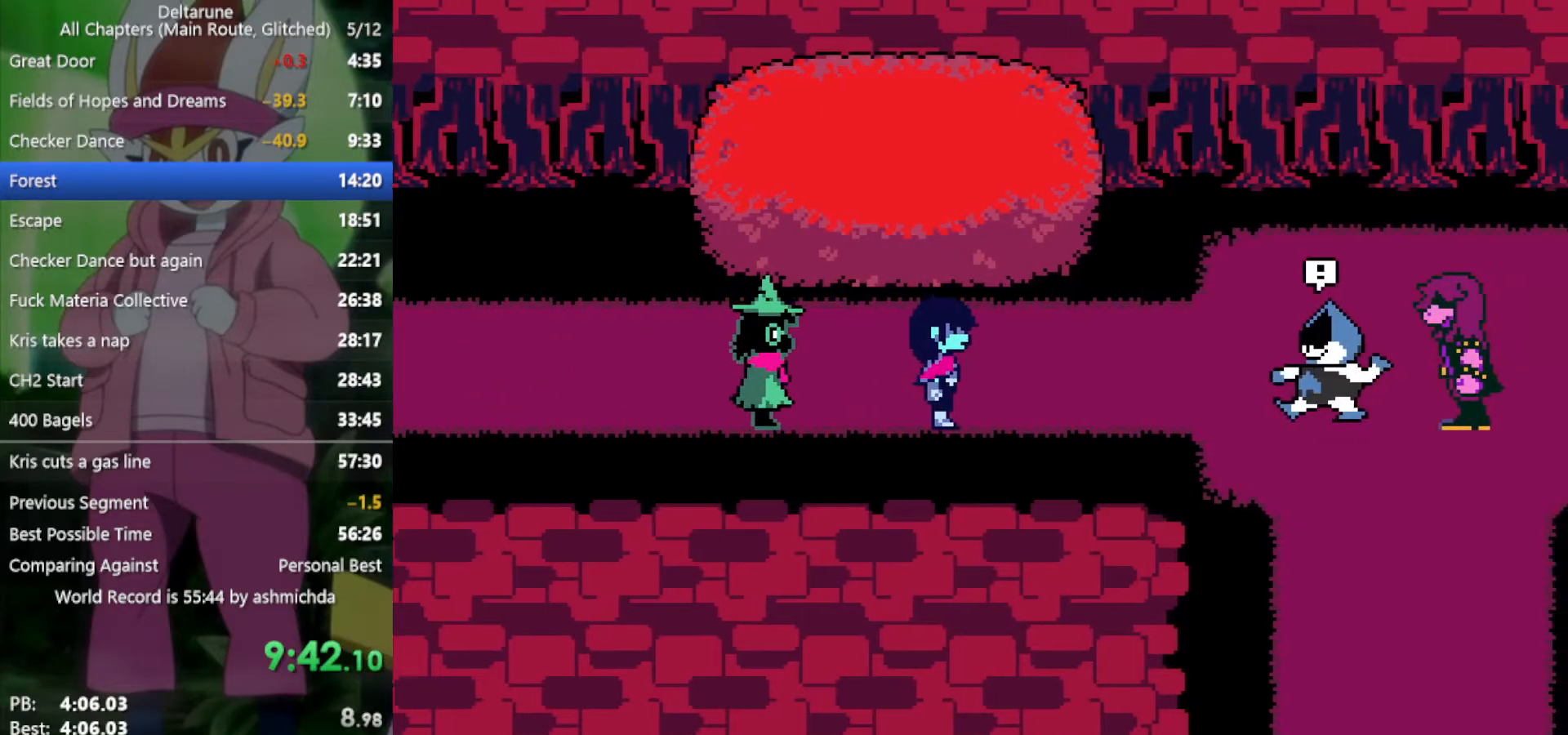
{"keys": ["right", "x"], "events": [[33, "z", "down"], [117, "z", "up"], [167, "return", "down"], [217, "return", "up"], [217, "z", "down"], [267, "z", "up"], [300, "return", "down"], [350, "return", "up"], [350, "z", "down"], [400, "z", "up"], [450, "return", "down"], [500, "return", "up"]]}
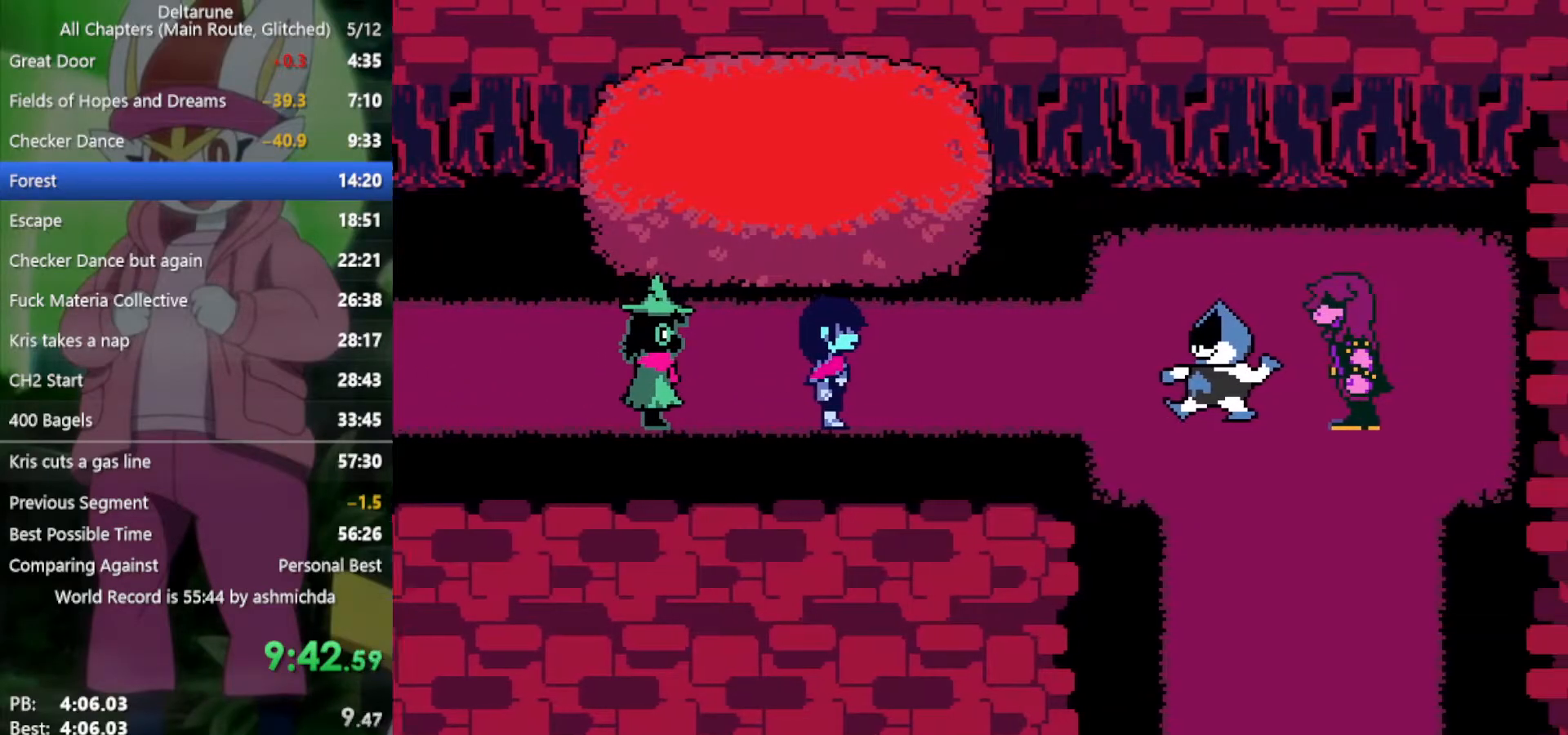
{"keys": ["right", "x"], "events": [[83, "return", "down"], [133, "return", "up"], [133, "z", "down"], [183, "return", "down"], [183, "z", "up"], [217, "return", "up"], [267, "z", "down"], [317, "return", "down"], [317, "z", "up"], [367, "return", "up"], [417, "return", "down"], [417, "z", "down"], [450, "return", "up"], [450, "z", "up"]]}
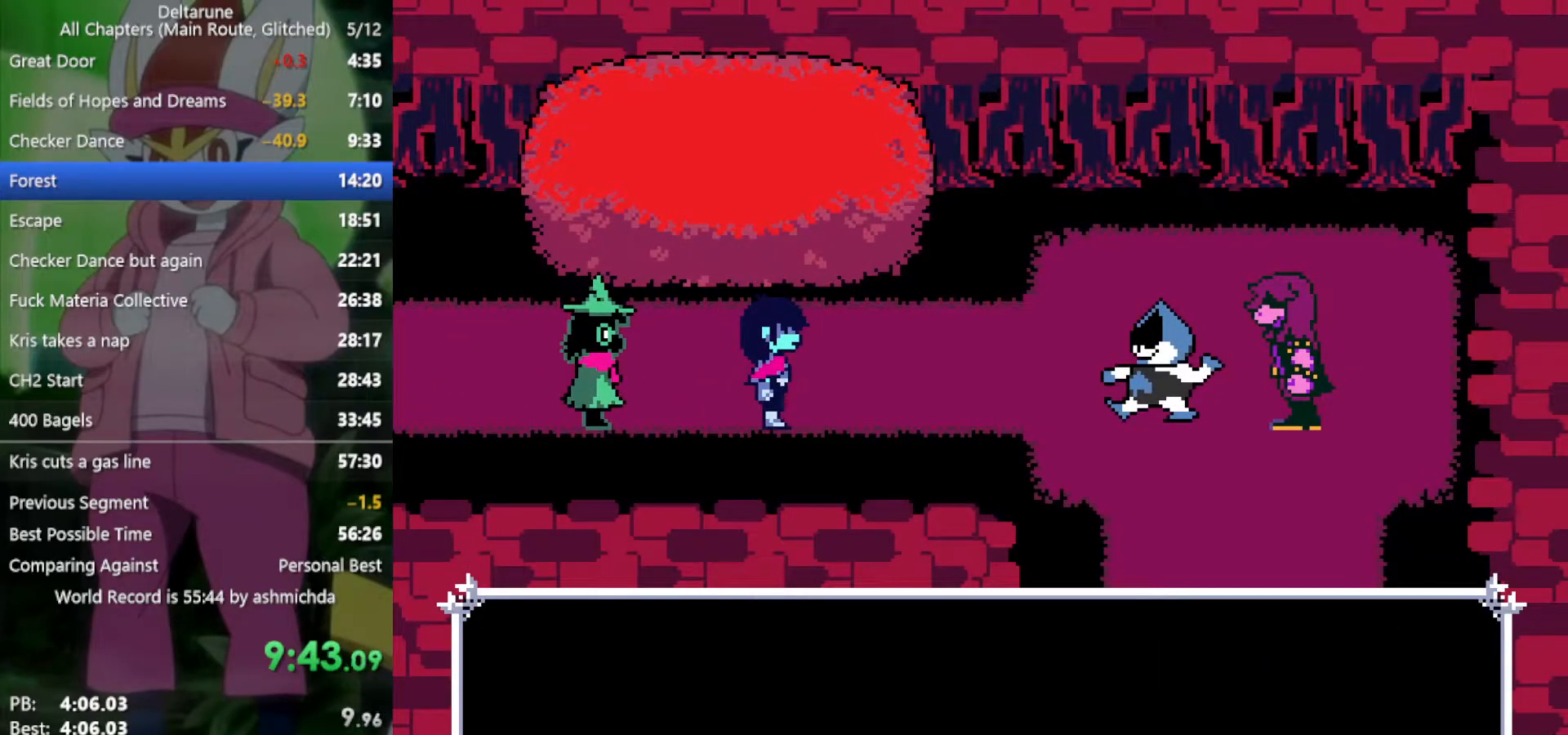
{"keys": ["return", "right", "x", "z"], "events": [[50, "return", "down"], [50, "z", "down"], [100, "return", "up"], [100, "z", "up"], [133, "return", "down"], [183, "return", "up"], [183, "z", "down"], [233, "z", "up"], [317, "z", "down"], [367, "return", "down"], [367, "z", "up"], [417, "return", "up"], [467, "return", "down"], [467, "z", "down"]]}
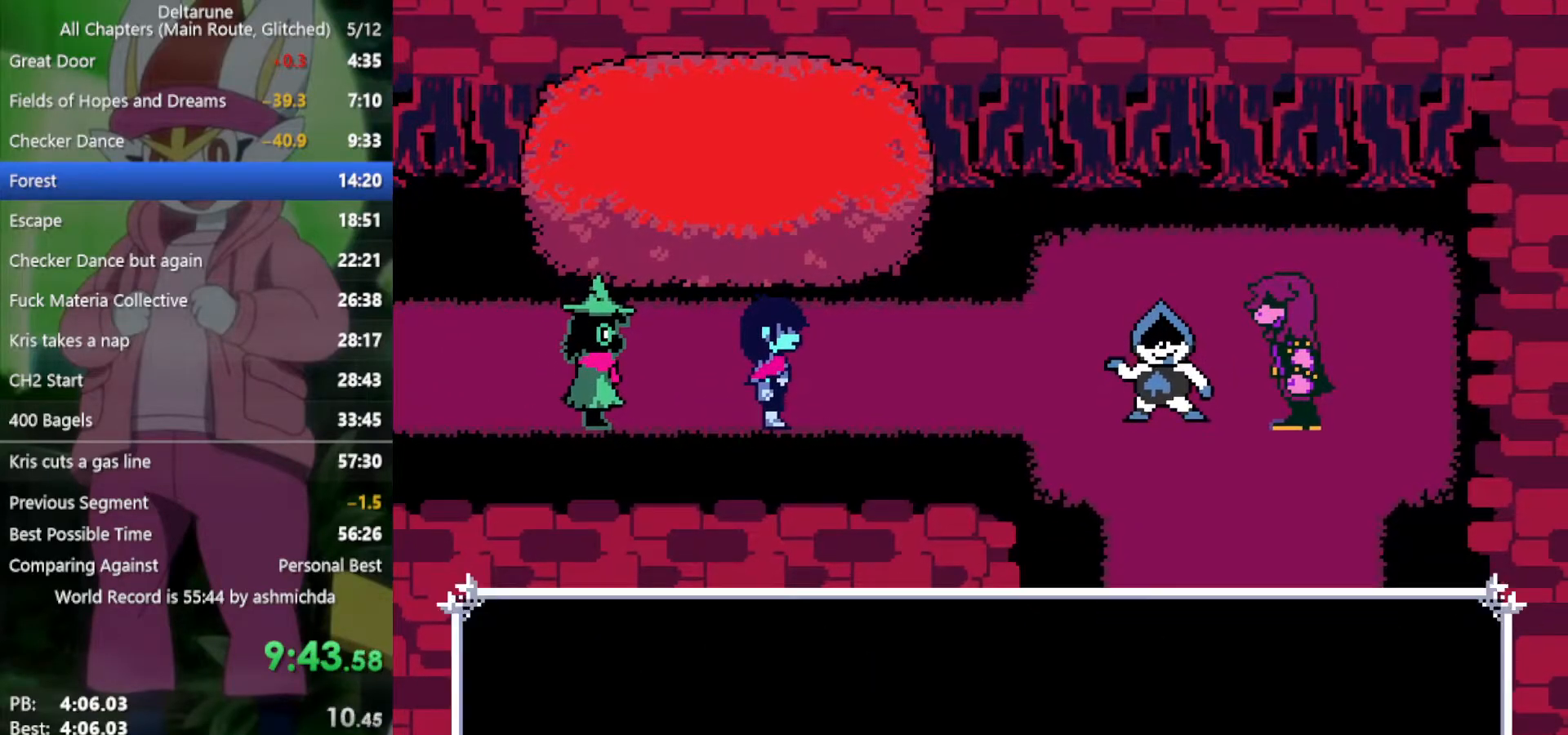
{"keys": ["right", "x"], "events": [[17, "return", "up"], [17, "z", "up"], [100, "return", "down"], [100, "z", "down"], [150, "return", "up"], [150, "z", "up"], [200, "return", "down"], [250, "return", "up"], [250, "z", "down"], [283, "z", "up"], [383, "z", "down"], [417, "return", "down"], [417, "z", "up"], [467, "return", "up"]]}
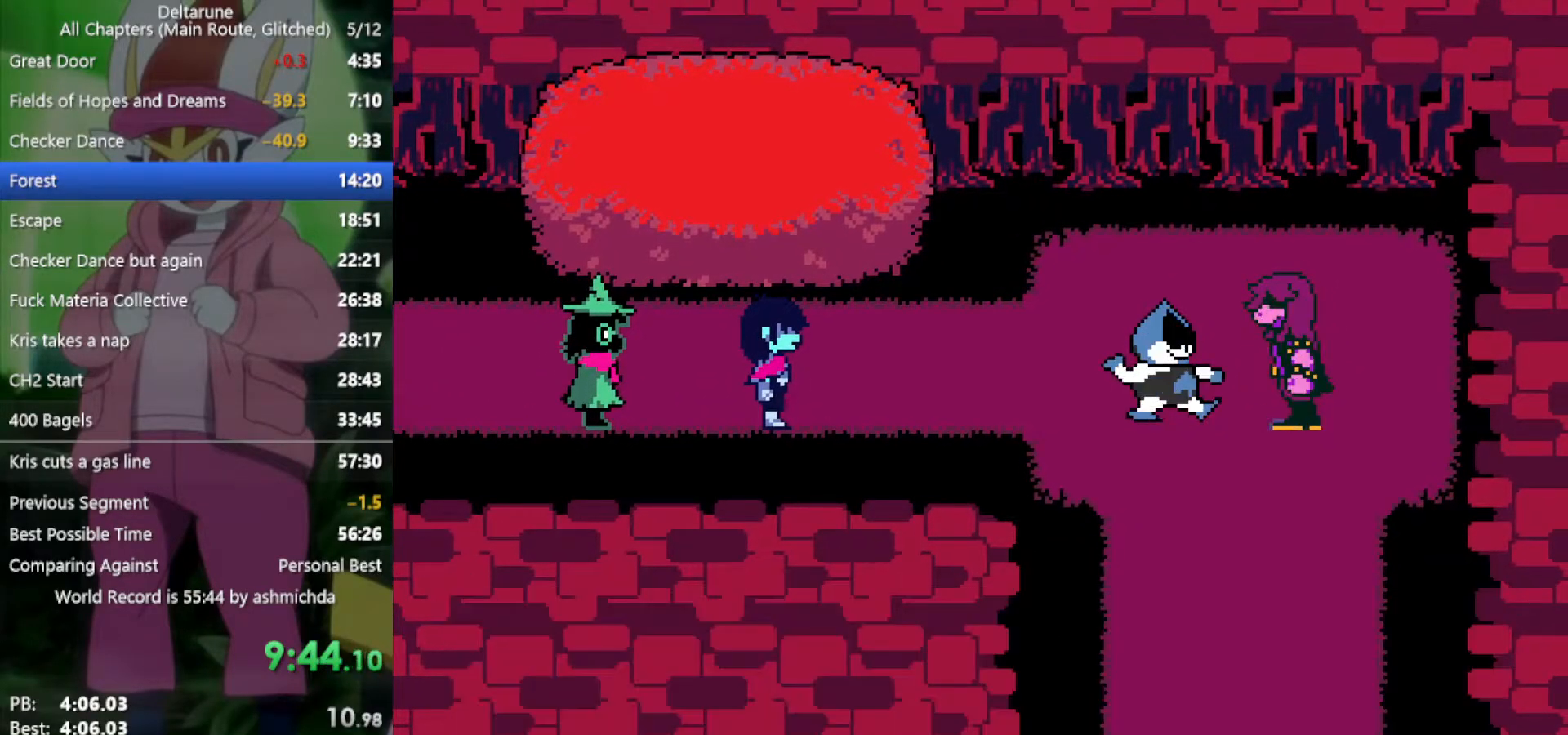
{"keys": ["return", "right", "x"], "events": [[17, "z", "down"], [67, "z", "up"], [150, "return", "down"], [150, "z", "down"], [200, "return", "up"], [200, "z", "up"], [300, "z", "down"], [333, "return", "down"], [333, "z", "up"], [433, "return", "up"], [433, "z", "down"], [483, "return", "down"], [483, "z", "up"]]}
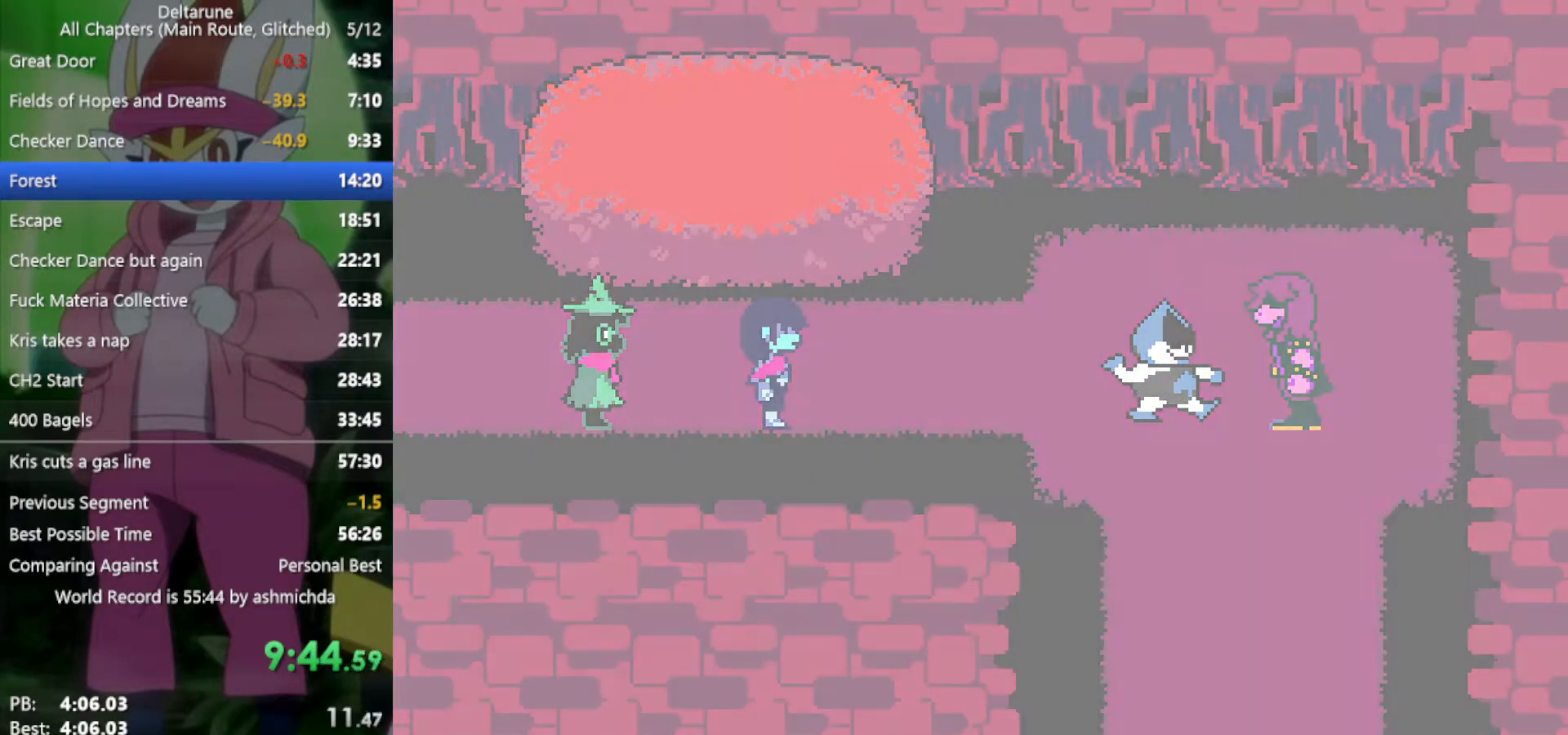
{"keys": ["return", "right", "x"], "events": [[67, "return", "up"], [67, "z", "down"], [117, "return", "down"], [117, "z", "up"], [217, "return", "up"], [267, "z", "down"], [300, "return", "down"], [300, "z", "up"], [350, "return", "up"], [400, "z", "down"], [450, "return", "down"], [450, "z", "up"]]}
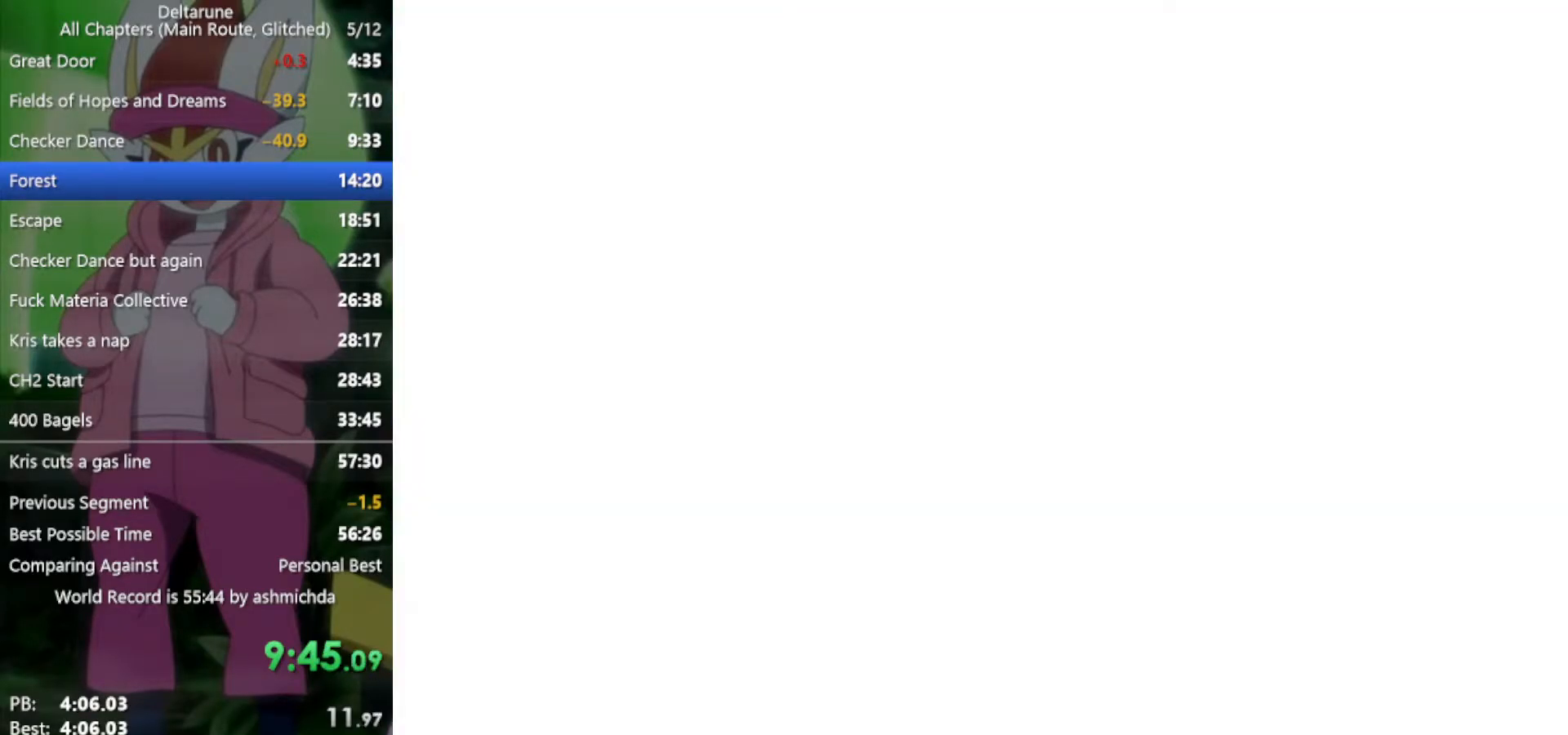
{"keys": ["return", "right", "x"], "events": [[33, "return", "up"], [83, "z", "down"], [133, "return", "down"], [133, "z", "up"], [183, "return", "up"], [267, "z", "down"], [317, "z", "up"], [367, "return", "down"], [450, "z", "down"], [500, "z", "up"]]}
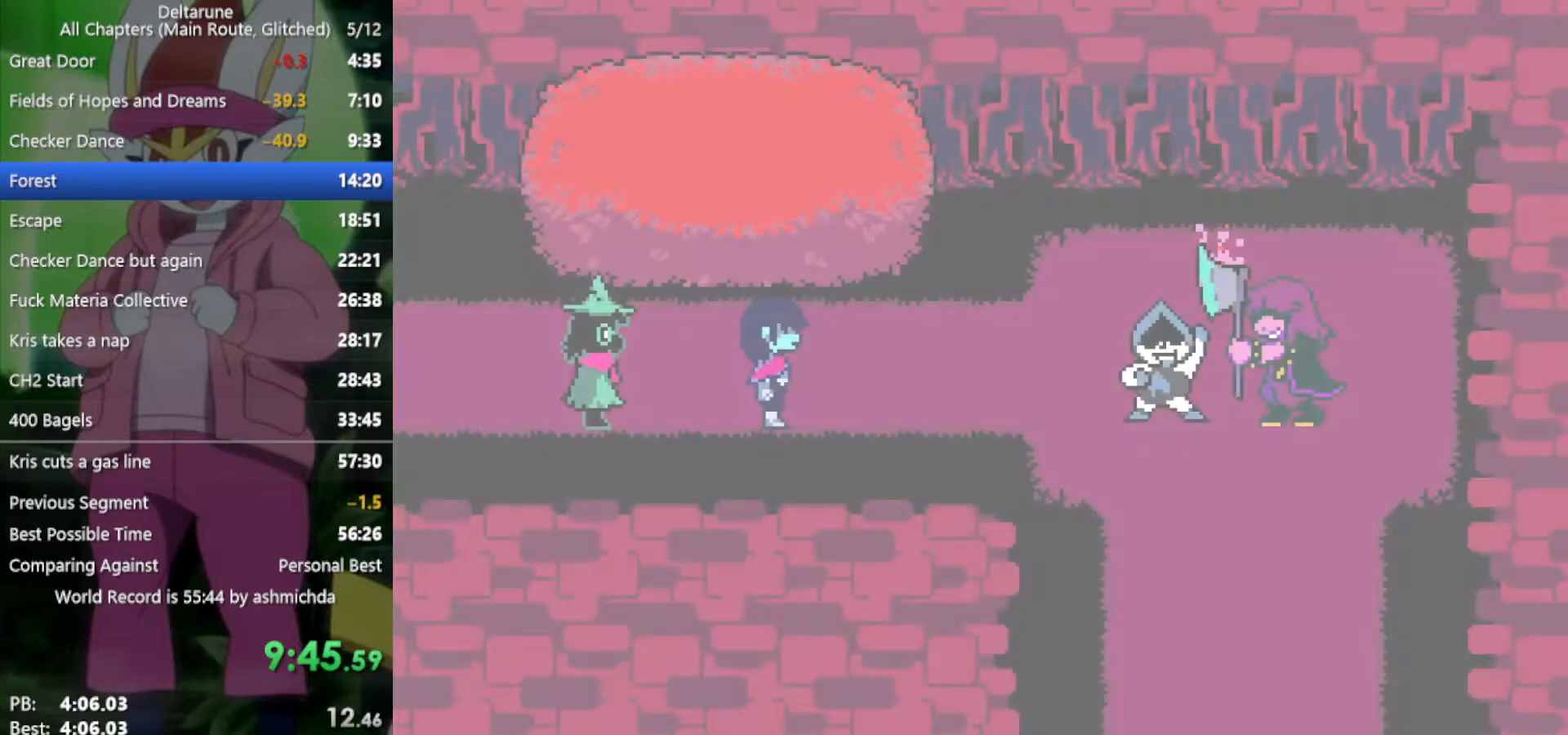
{"keys": ["return", "right", "x", "z"], "events": [[50, "return", "up"], [133, "z", "down"], [233, "z", "up"], [333, "z", "down"], [367, "z", "up"], [467, "return", "down"], [467, "z", "down"]]}
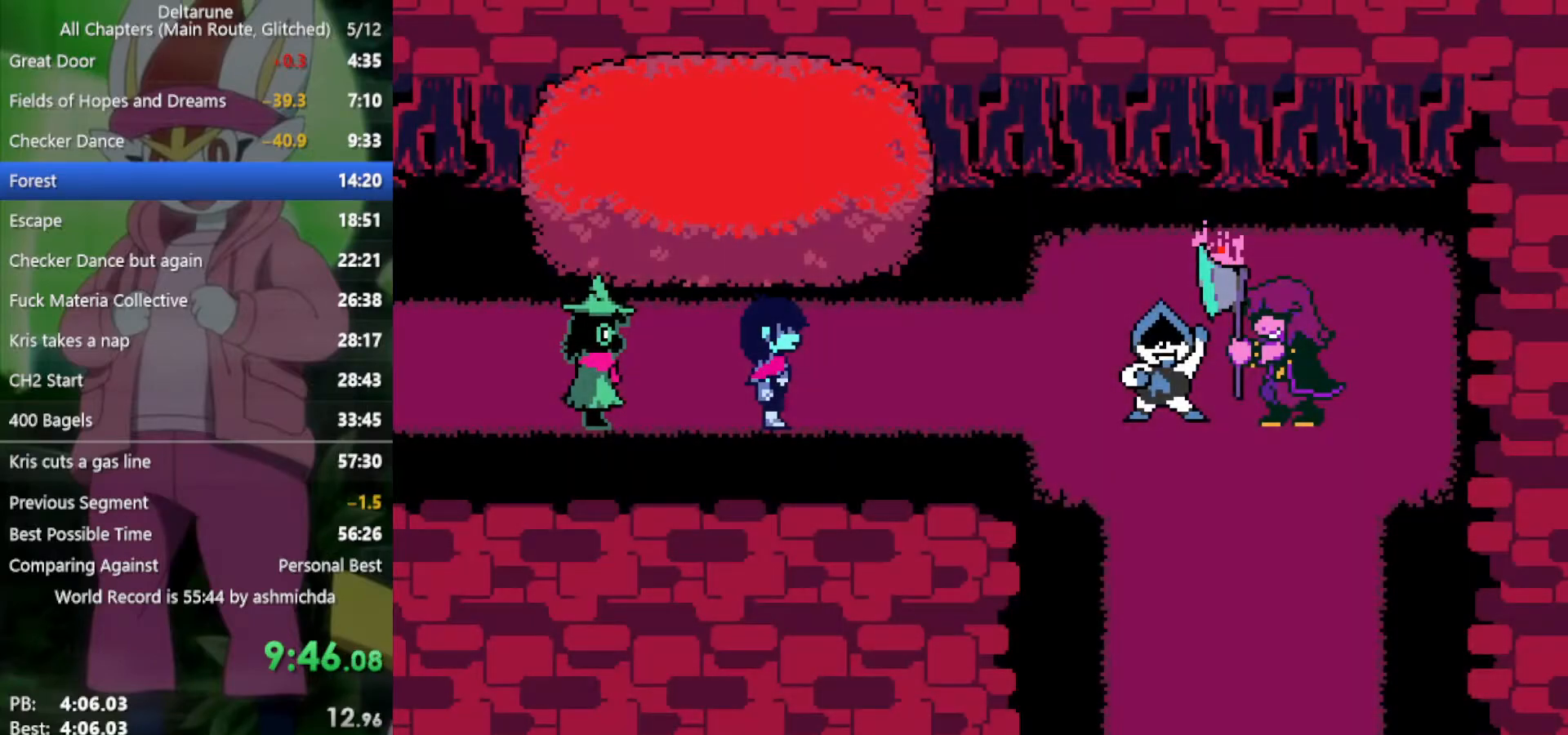
{"keys": ["return", "right", "x", "z"], "events": [[50, "z", "up"], [100, "return", "up"], [150, "return", "down"], [150, "z", "down"], [200, "return", "up"], [200, "z", "up"], [283, "return", "down"], [333, "return", "up"], [333, "z", "down"], [383, "z", "up"], [433, "return", "down"], [467, "z", "down"]]}
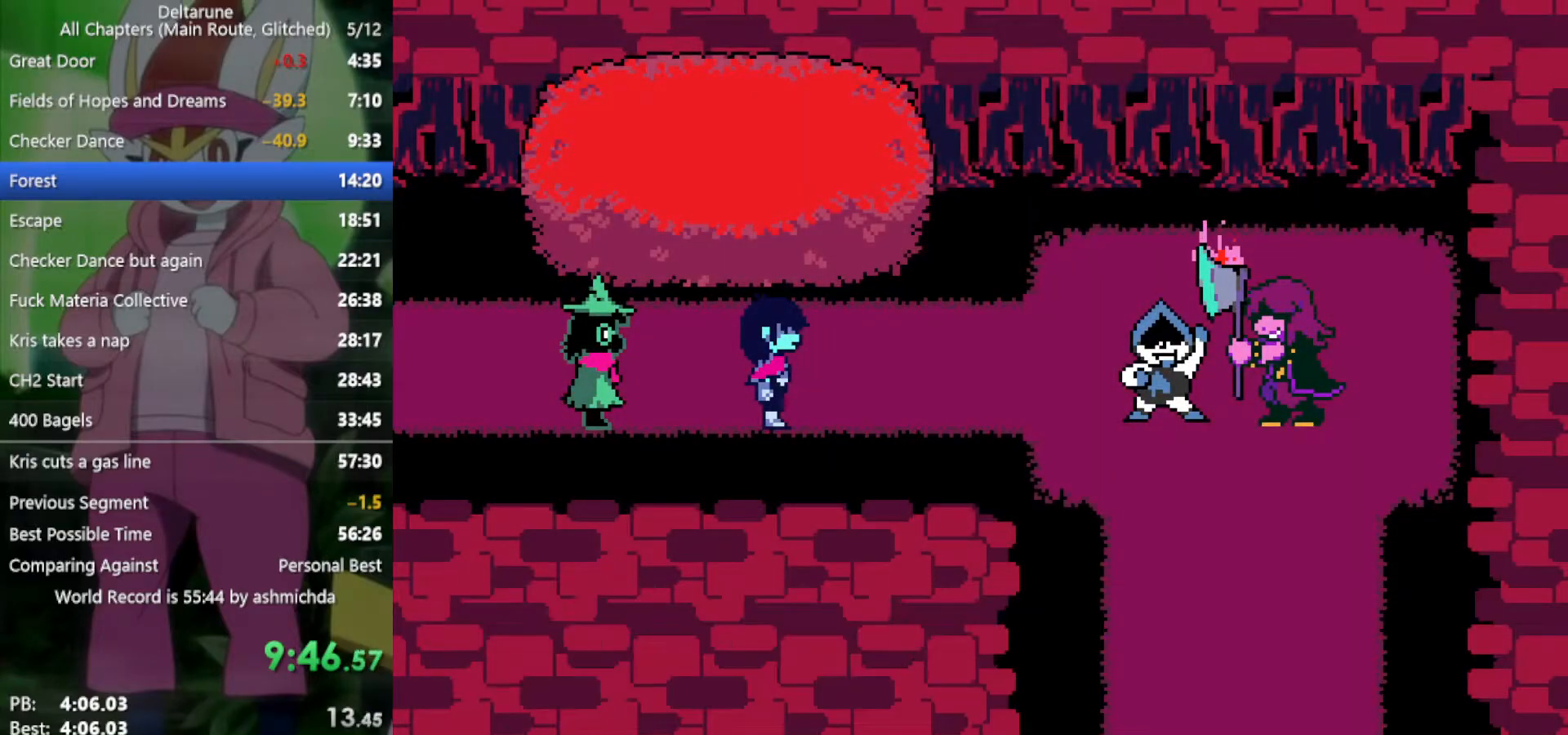
{"keys": ["return", "right", "x", "z"], "events": [[17, "return", "up"], [67, "z", "up"], [117, "return", "down"], [167, "return", "up"], [300, "return", "down"], [350, "return", "up"], [483, "return", "down"], [483, "z", "down"]]}
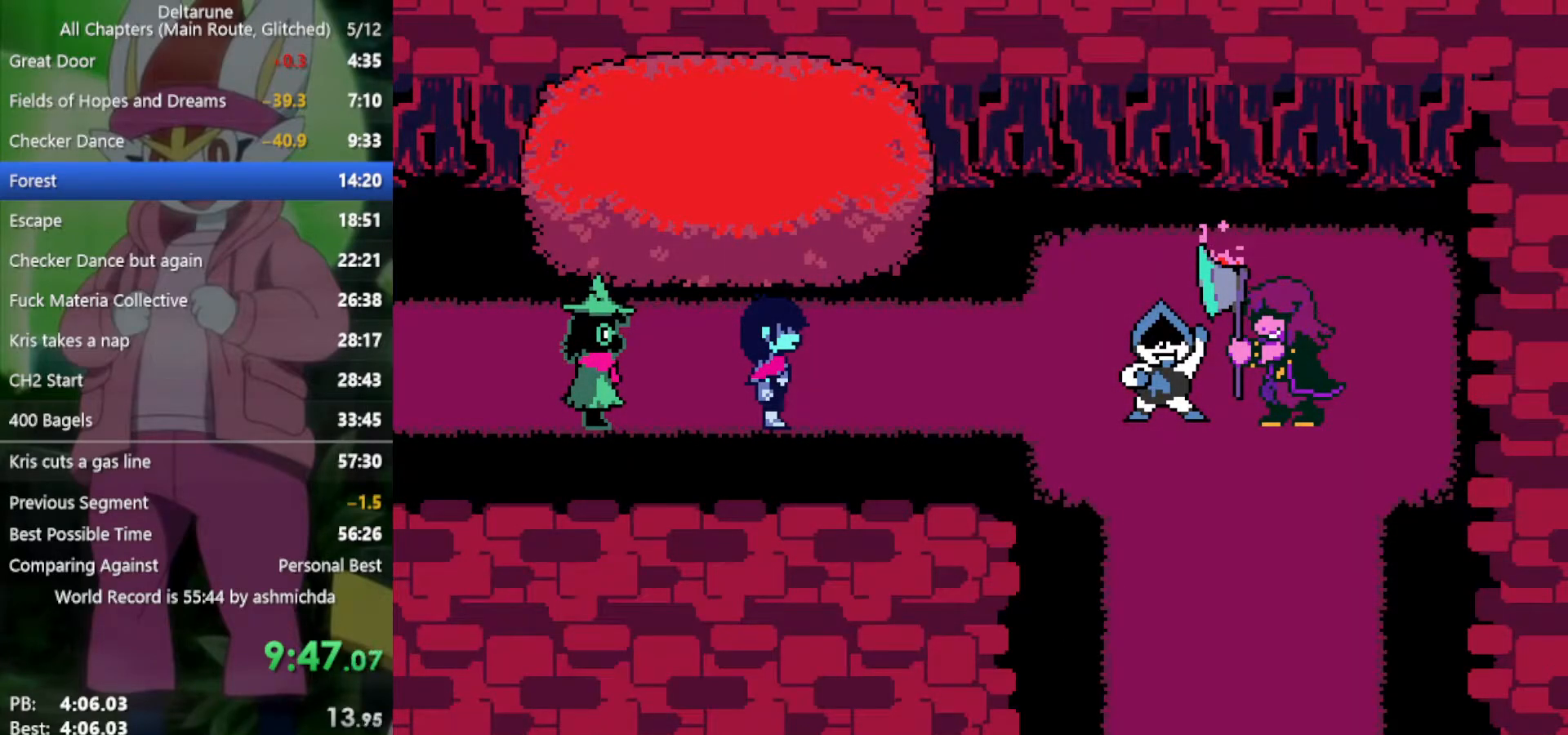
{"keys": ["right", "x", "z"], "events": [[33, "return", "up"], [83, "z", "up"], [133, "return", "down"], [167, "return", "up"], [167, "z", "down"], [217, "z", "up"], [267, "return", "down"], [367, "return", "up"], [367, "z", "down"], [400, "z", "up"], [450, "return", "down"], [500, "return", "up"], [500, "z", "down"]]}
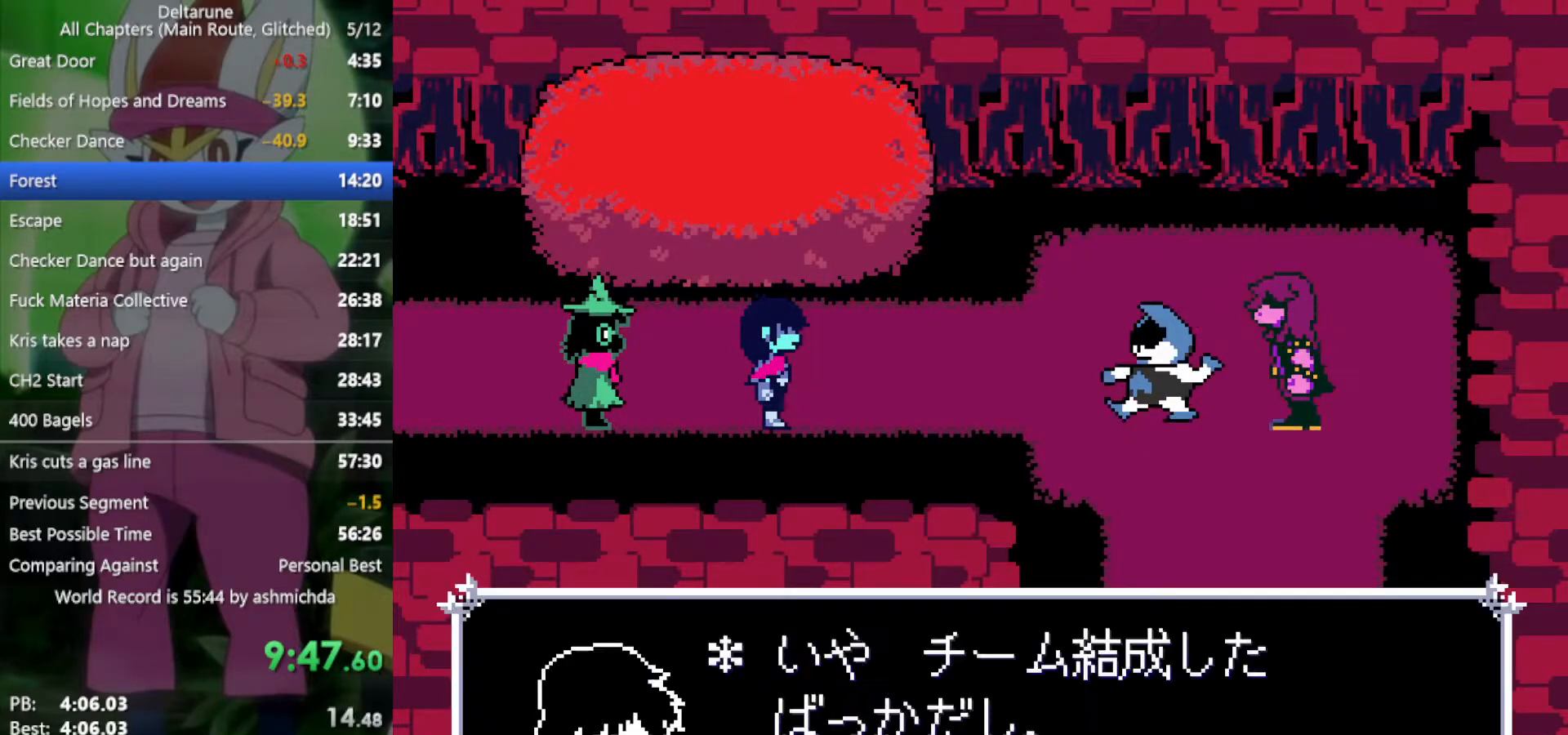
{"keys": ["right", "x", "z"], "events": [[100, "return", "down"], [100, "z", "up"], [133, "return", "up"], [183, "z", "down"], [283, "z", "up"], [367, "z", "down"], [417, "z", "up"], [467, "return", "down"], [500, "return", "up"], [500, "z", "down"]]}
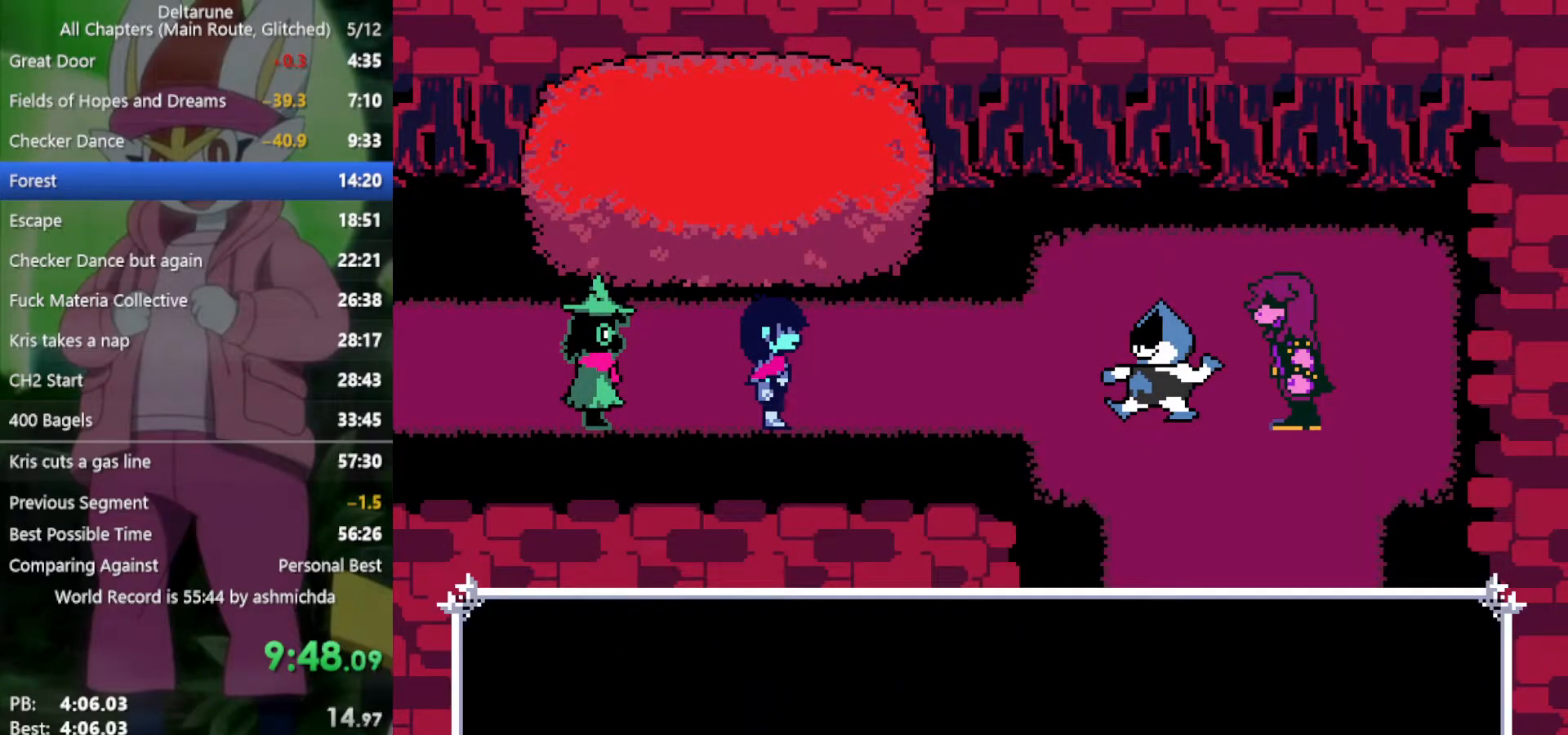
{"keys": ["right", "x"], "events": [[50, "z", "up"], [100, "return", "down"], [150, "return", "up"], [183, "return", "down"], [183, "z", "down"], [233, "return", "up"], [233, "z", "up"], [333, "return", "down"], [333, "z", "down"], [383, "return", "up"], [383, "z", "up"]]}